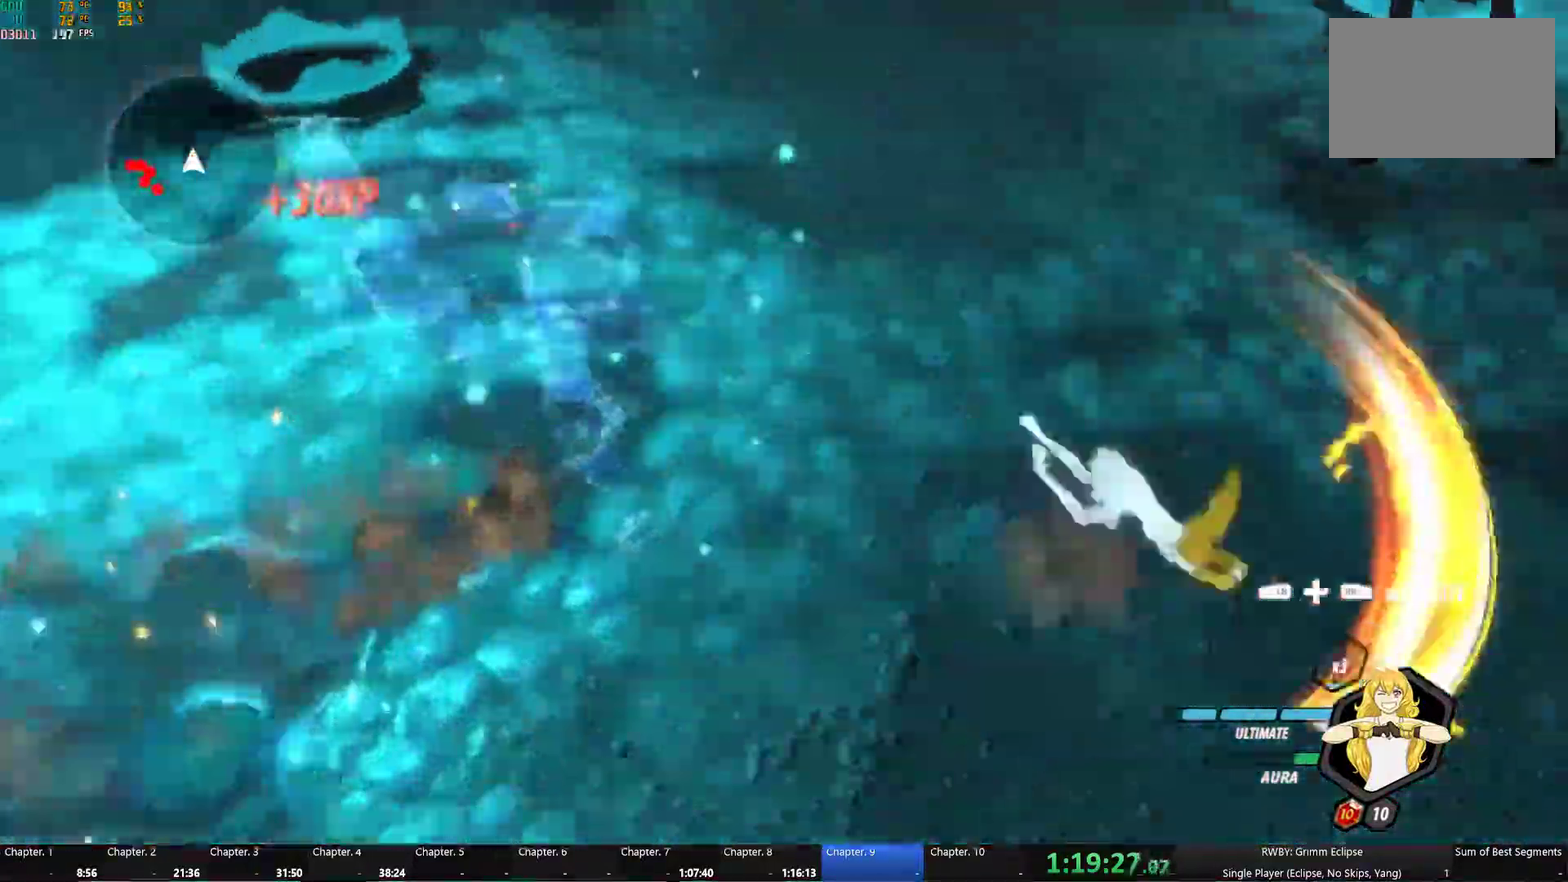
Gameplay with a controller (Xbox layout); each line is a JSON object with the inputs held at the frame after it. "events" lists button and stick changes between this image and that frame as [ms after this image, input, new state], when the widget could be followed in between.
{"buttons": [], "left_stick": "left", "right_stick": "left", "events": [[83, "L1", "down"], [100, "right_stick", "left"], [200, "L1", "up"], [233, "left_stick", "down-left"], [400, "left_stick", "left"]]}
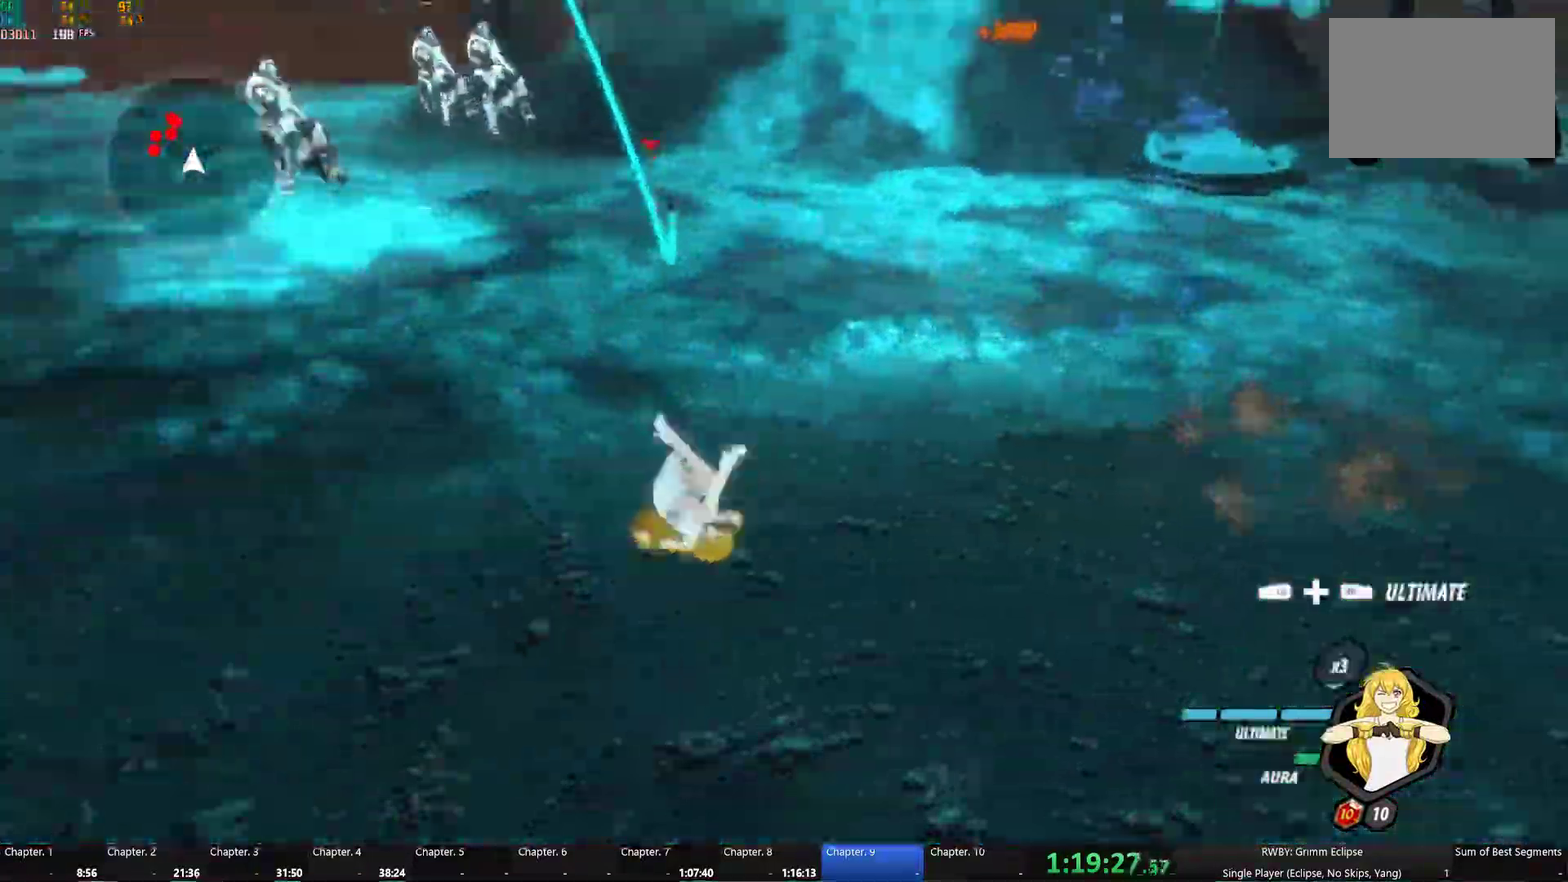
{"buttons": ["B", "Y"], "left_stick": "up-left", "right_stick": "center", "events": [[183, "right_stick", "center"], [283, "left_stick", "up-left"], [300, "A", "down"], [333, "L1", "down"], [383, "A", "up"], [383, "Y", "down"], [500, "B", "down"], [500, "L1", "up"]]}
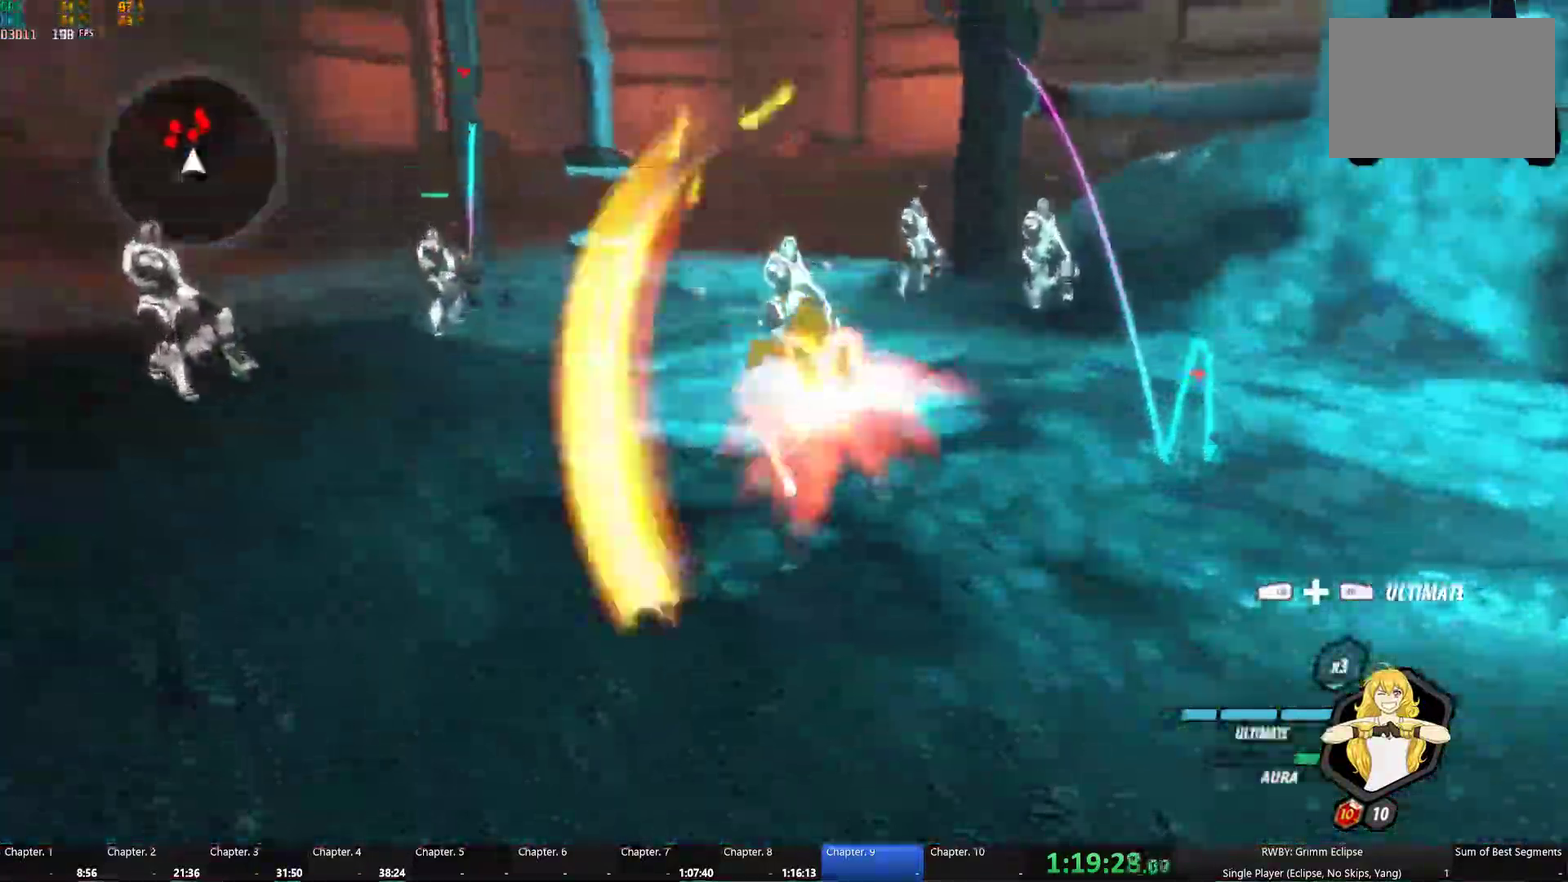
{"buttons": ["Y"], "left_stick": "up-left", "right_stick": "center", "events": [[16, "Y", "up"], [66, "B", "up"], [116, "L1", "down"], [150, "Y", "down"], [250, "B", "down"], [250, "L1", "up"], [283, "Y", "up"], [333, "A", "down"], [333, "B", "up"], [366, "L1", "down"], [416, "A", "up"], [416, "Y", "down"], [500, "L1", "up"]]}
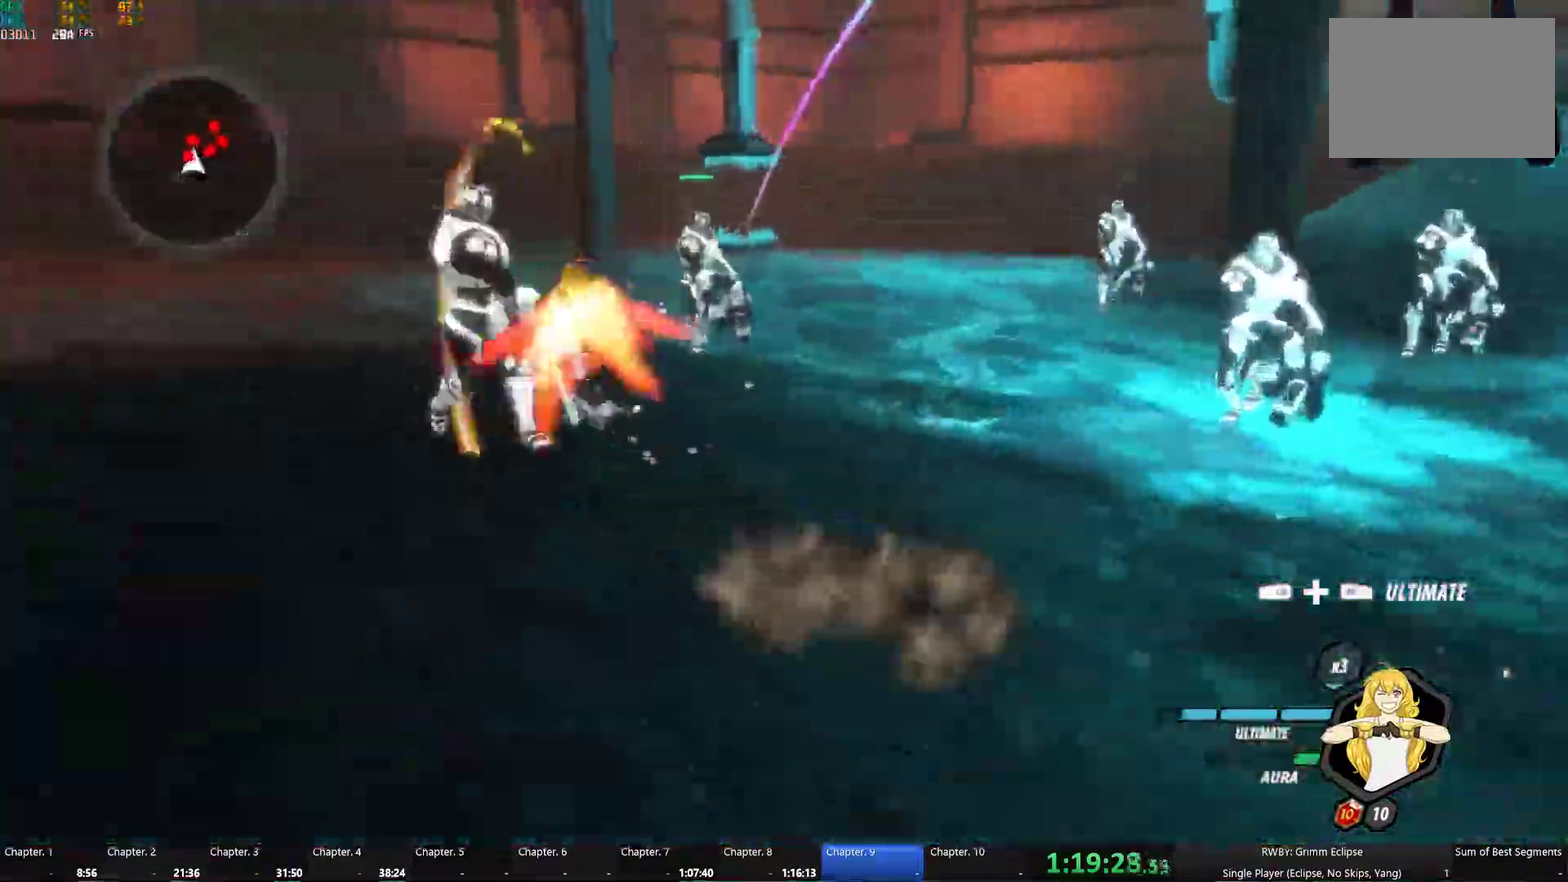
{"buttons": ["A", "Y", "L2"], "left_stick": "center", "right_stick": "center", "events": [[16, "B", "down"], [33, "Y", "up"], [83, "B", "up"], [133, "L1", "down"], [166, "Y", "down"], [283, "L1", "up"], [283, "Y", "up"], [300, "B", "down"], [350, "B", "up"], [416, "A", "down"], [416, "L2", "down"], [416, "left_stick", "center"], [433, "Y", "down"]]}
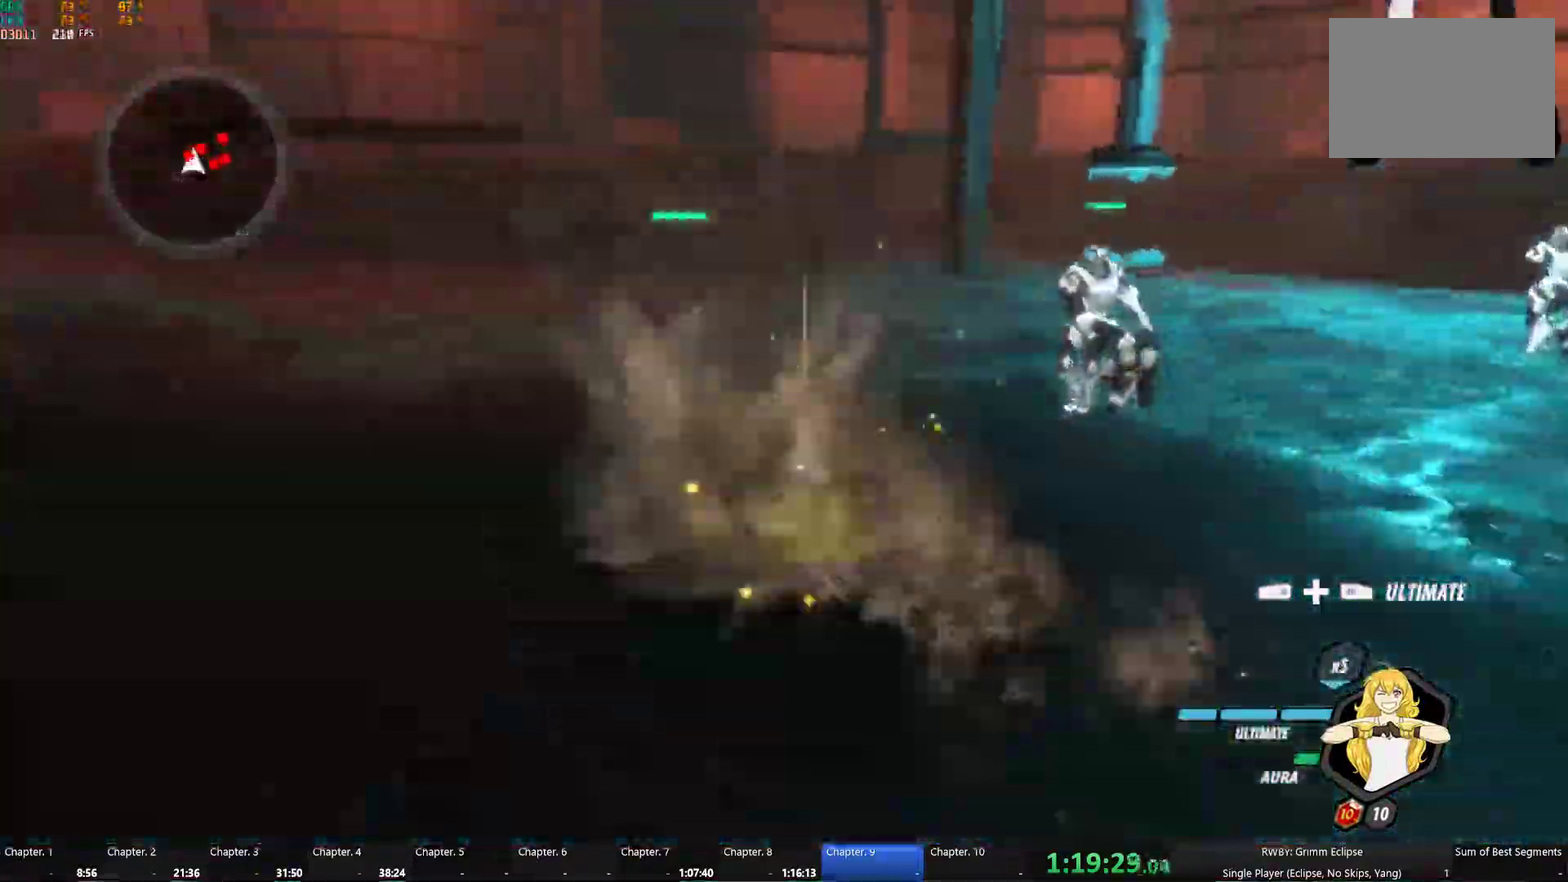
{"buttons": ["A"], "left_stick": "center", "right_stick": "center", "events": [[16, "L2", "up"], [33, "Y", "up"], [166, "right_stick", "down-right"], [316, "right_stick", "down"], [366, "right_stick", "center"]]}
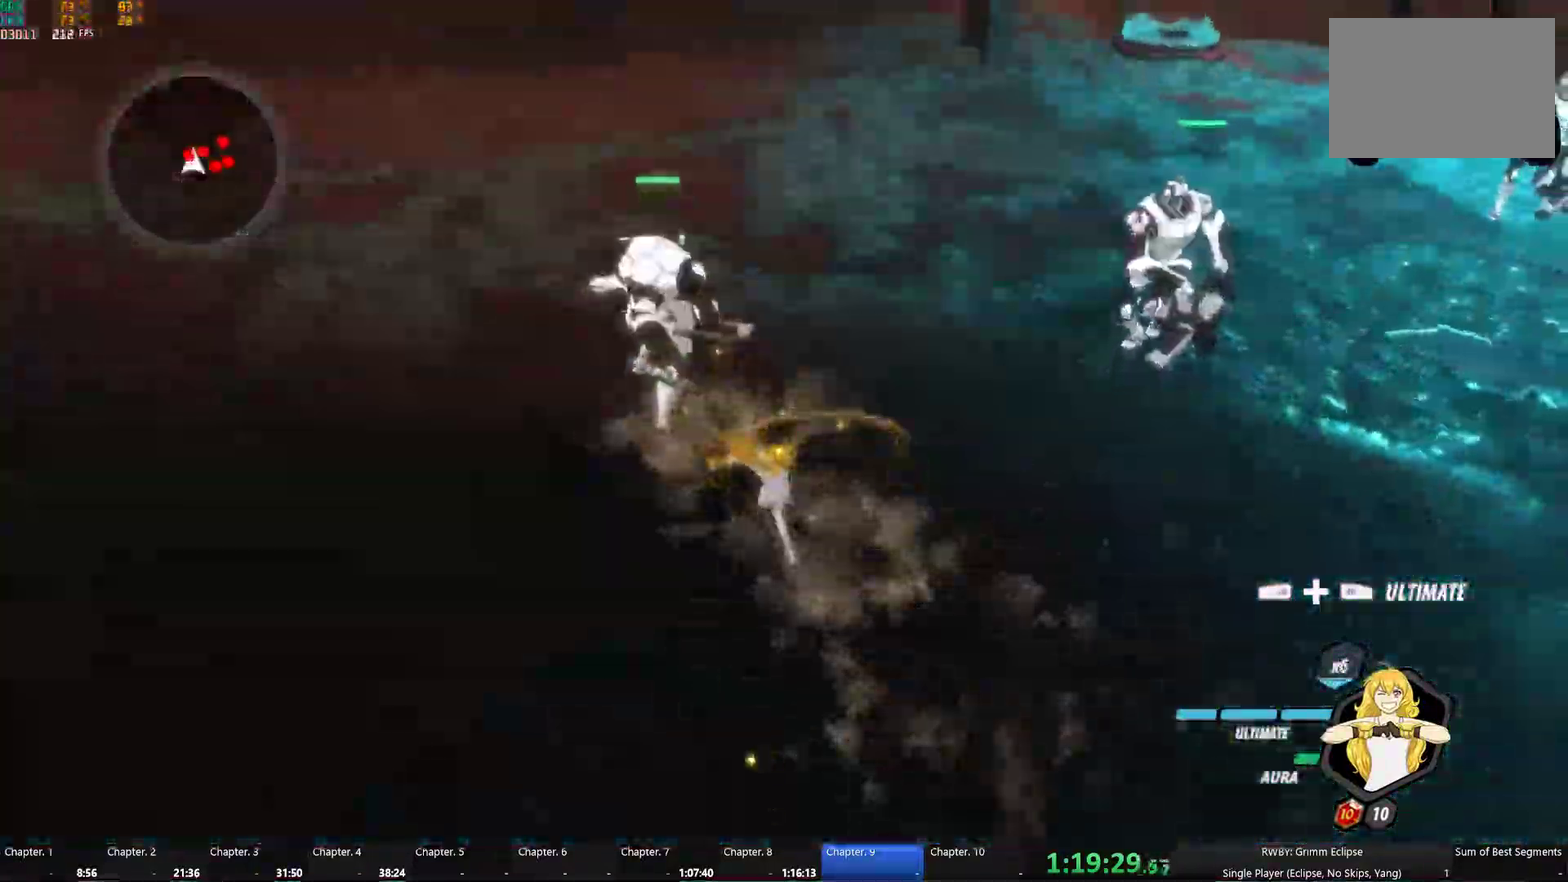
{"buttons": ["A", "L1"], "left_stick": "up-left", "right_stick": "center", "events": [[216, "L1", "down"], [250, "Y", "down"], [266, "A", "up"], [266, "left_stick", "up-left"], [366, "B", "down"], [366, "L1", "up"], [366, "Y", "up"], [433, "B", "up"], [467, "A", "down"], [467, "L1", "down"]]}
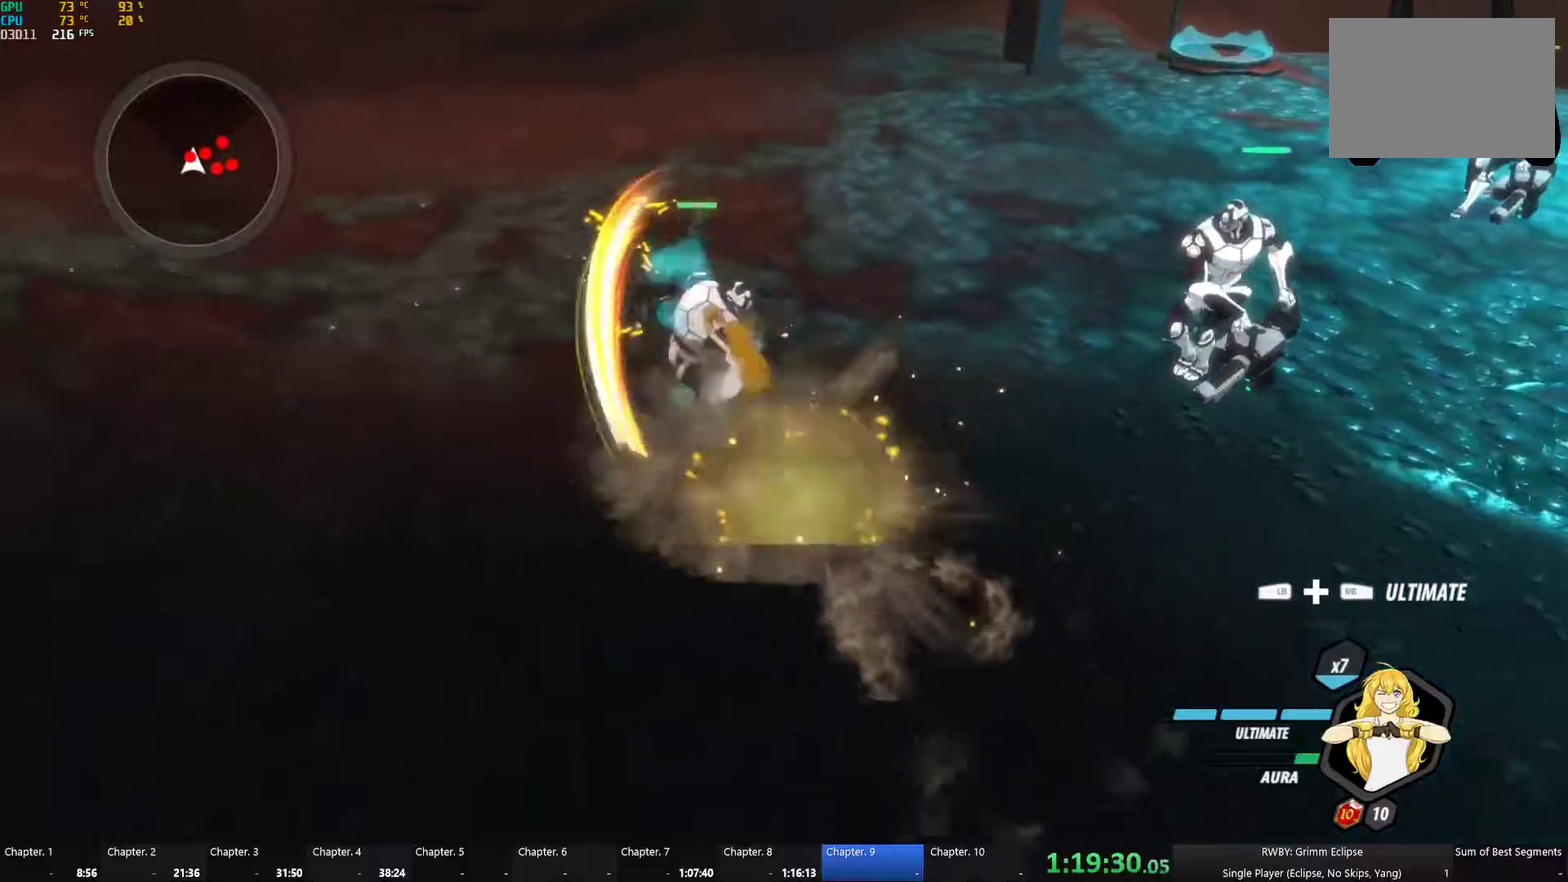
{"buttons": [], "left_stick": "up-left", "right_stick": "center", "events": [[17, "A", "up"], [17, "Y", "down"], [117, "B", "down"], [117, "L1", "up"], [133, "Y", "up"], [200, "B", "up"], [233, "A", "down"], [233, "L1", "down"], [283, "A", "up"], [283, "Y", "down"], [400, "B", "down"], [400, "Y", "up"], [433, "L1", "up"], [467, "B", "up"]]}
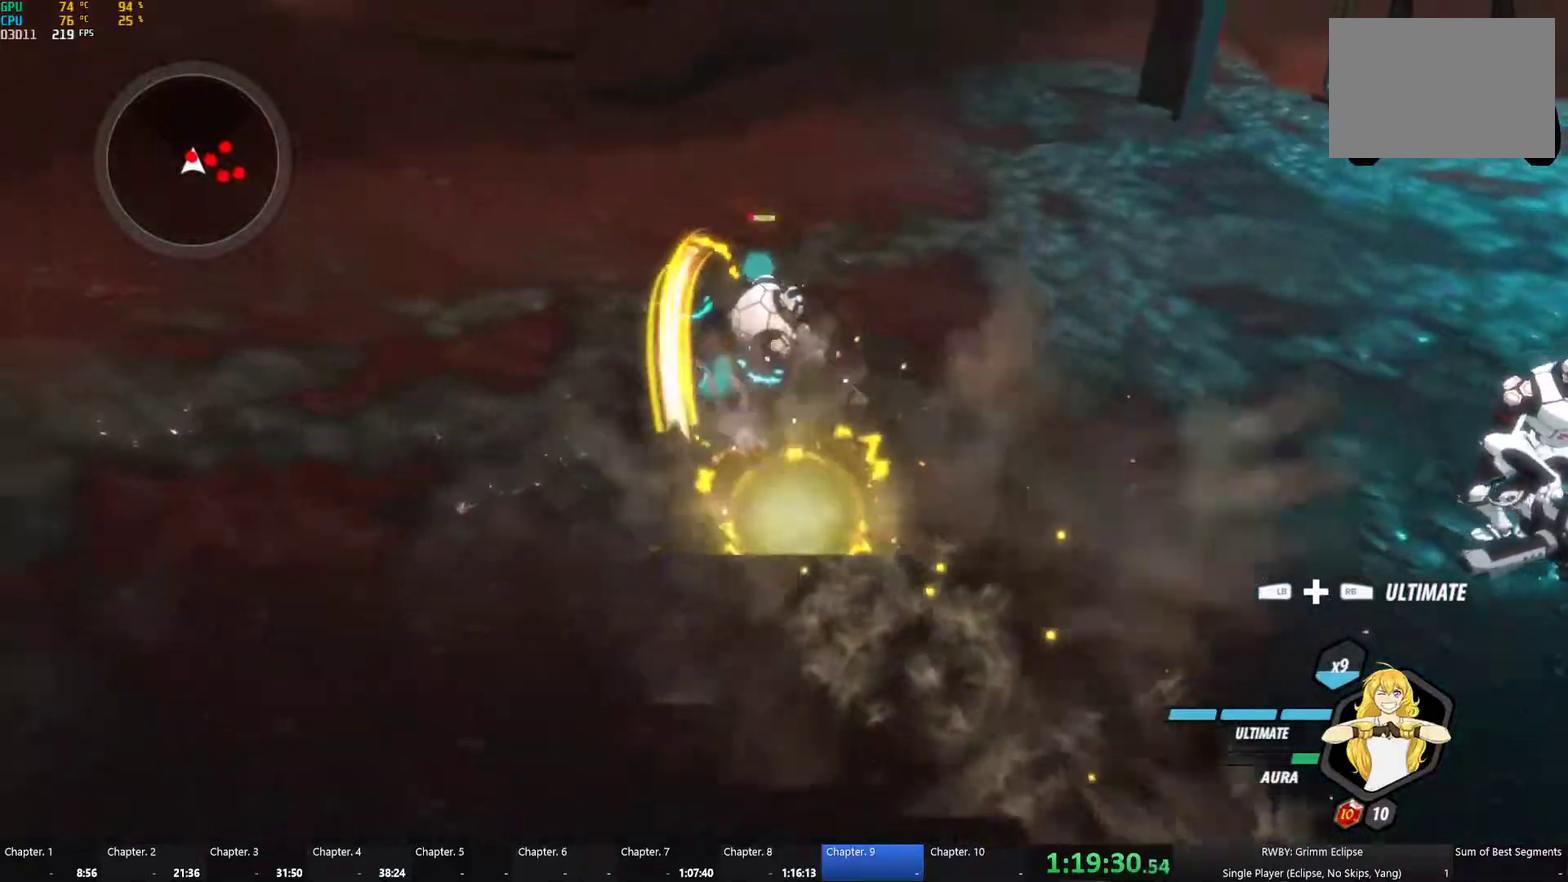
{"buttons": ["Y"], "left_stick": "center", "right_stick": "center", "events": [[17, "Y", "down"], [17, "left_stick", "up"], [233, "left_stick", "center"]]}
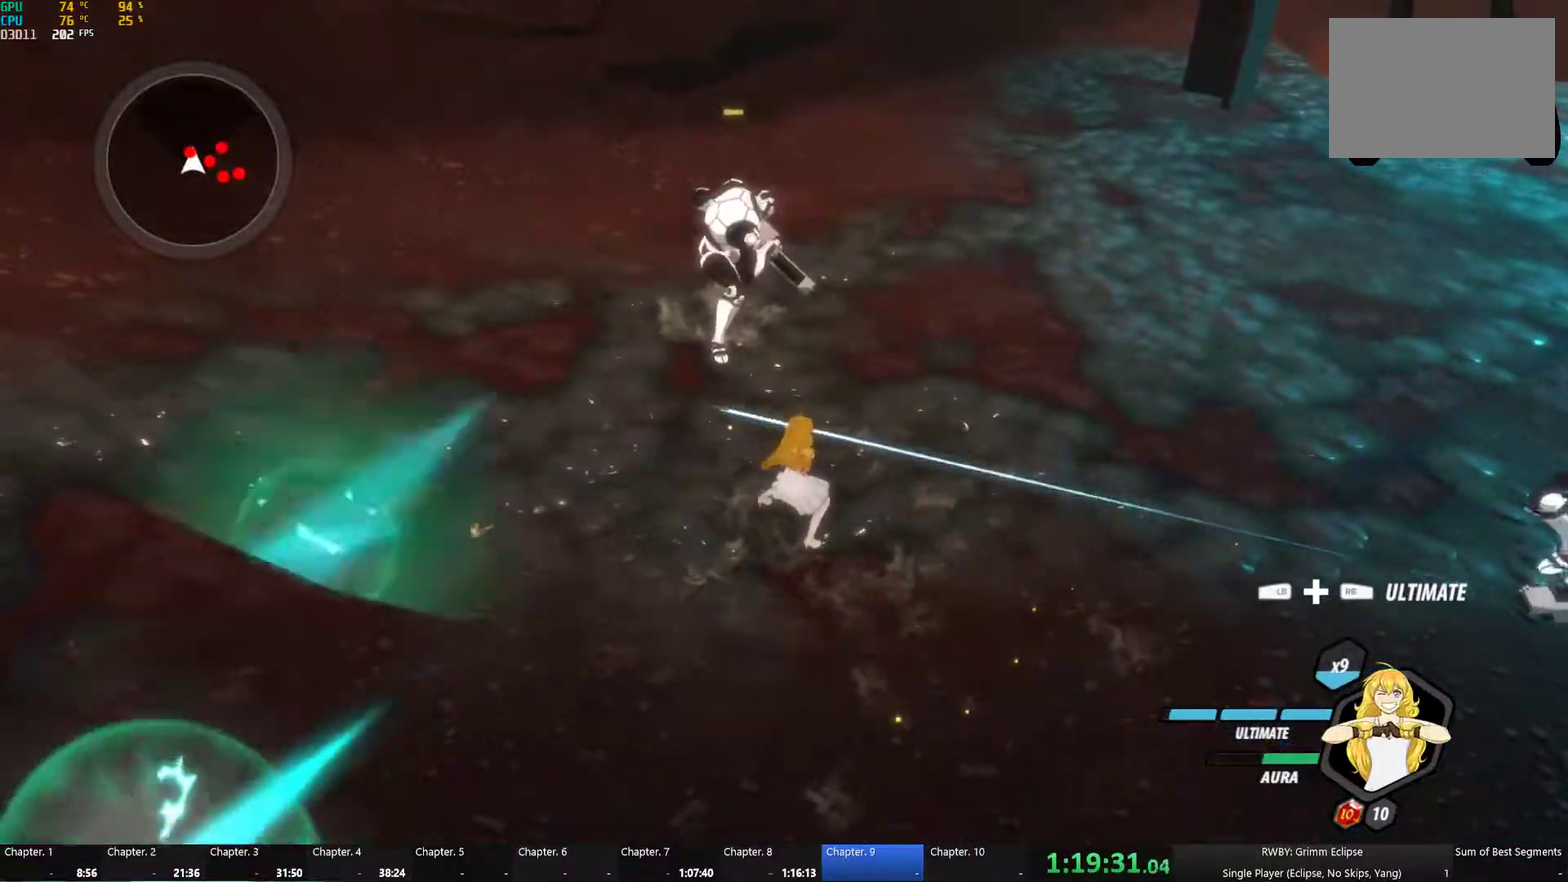
{"buttons": [], "left_stick": "center", "right_stick": "right", "events": [[83, "Y", "up"], [250, "right_stick", "right"]]}
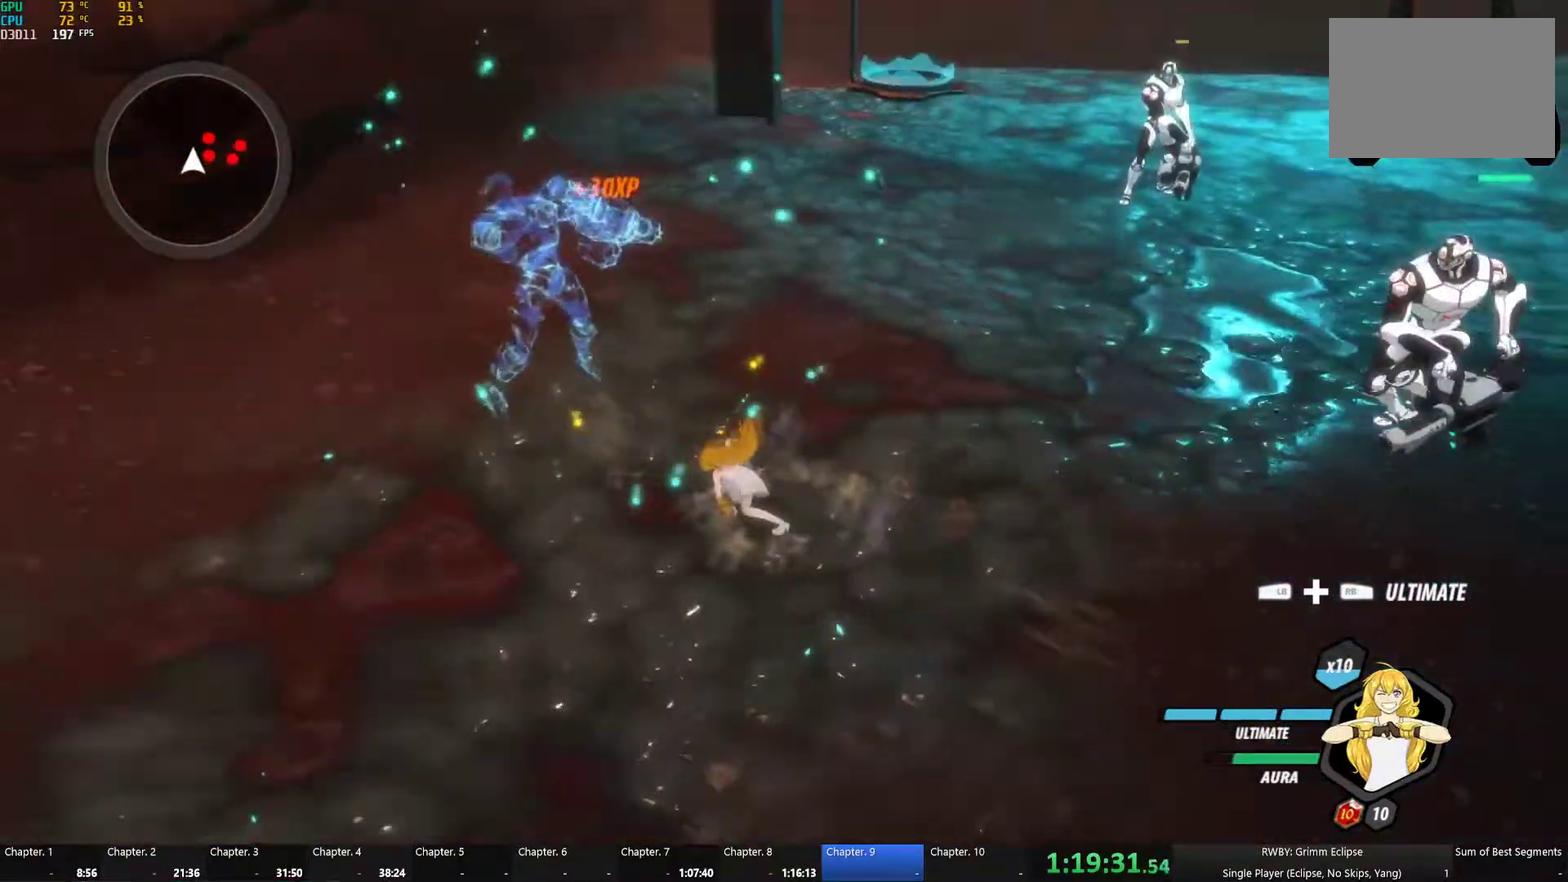
{"buttons": ["B", "L1"], "left_stick": "up", "right_stick": "center", "events": [[133, "right_stick", "center"], [183, "A", "down"], [183, "left_stick", "up-right"], [200, "L1", "down"], [233, "A", "up"], [233, "Y", "down"], [333, "left_stick", "up"], [367, "B", "down"], [367, "L1", "up"], [383, "Y", "up"], [433, "B", "up"], [483, "A", "down"], [483, "L1", "down"], [500, "A", "up"], [500, "B", "down"]]}
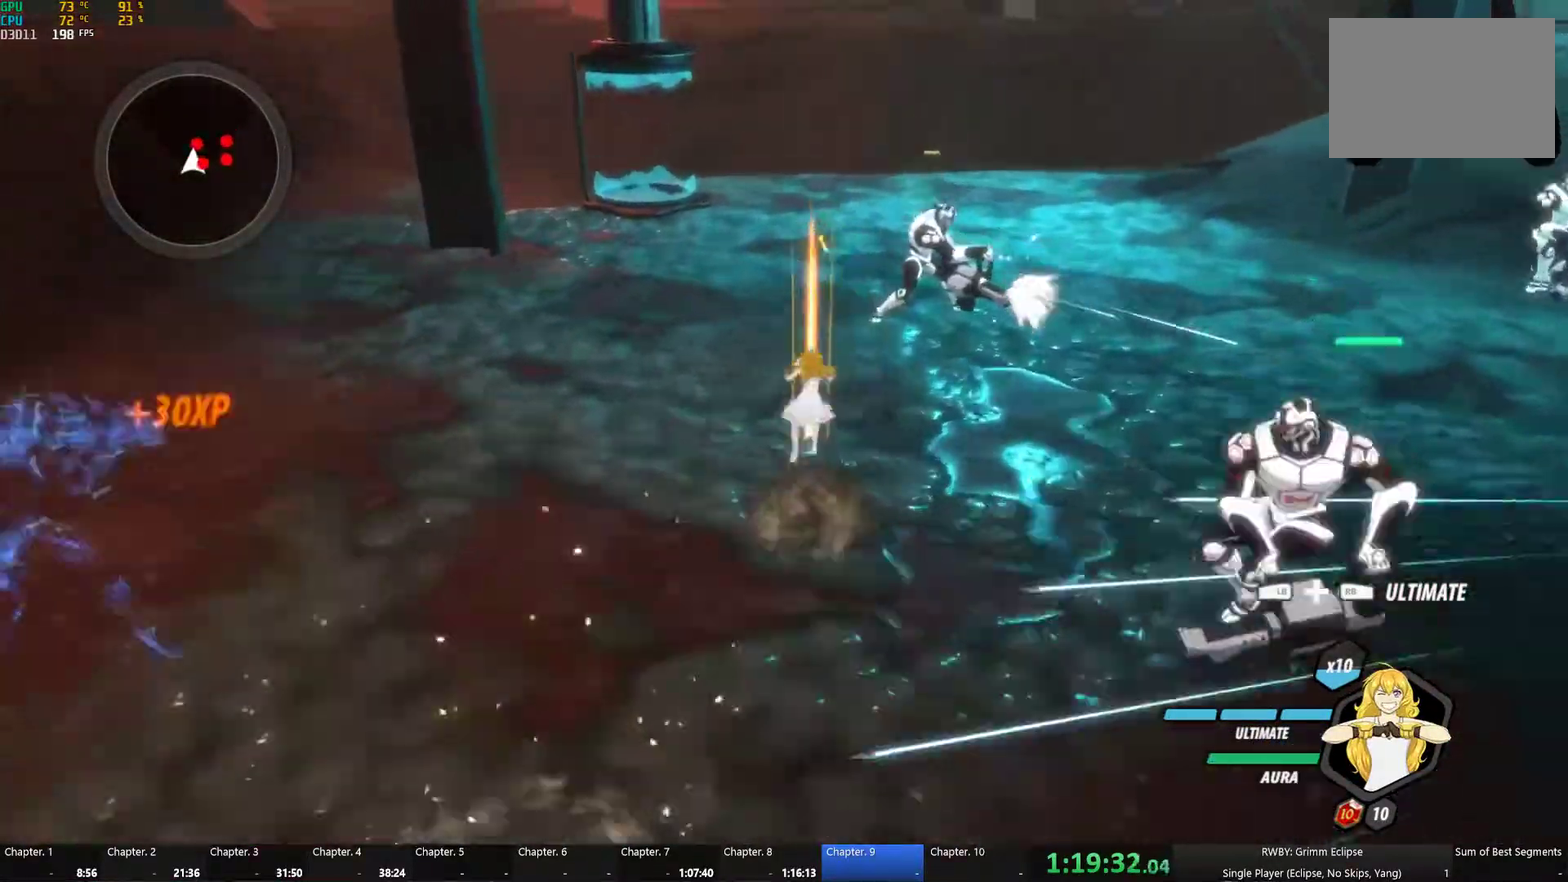
{"buttons": ["Y", "L1"], "left_stick": "up-right", "right_stick": "center", "events": [[33, "B", "up"], [33, "Y", "down"], [117, "L1", "up"], [150, "B", "down"], [150, "Y", "up"], [217, "A", "down"], [217, "B", "up"], [217, "L1", "down"], [267, "A", "up"], [283, "Y", "down"], [367, "B", "down"], [367, "L1", "up"], [383, "Y", "up"], [450, "B", "up"], [467, "A", "down"], [467, "left_stick", "up-right"], [500, "A", "up"], [500, "L1", "down"], [500, "Y", "down"]]}
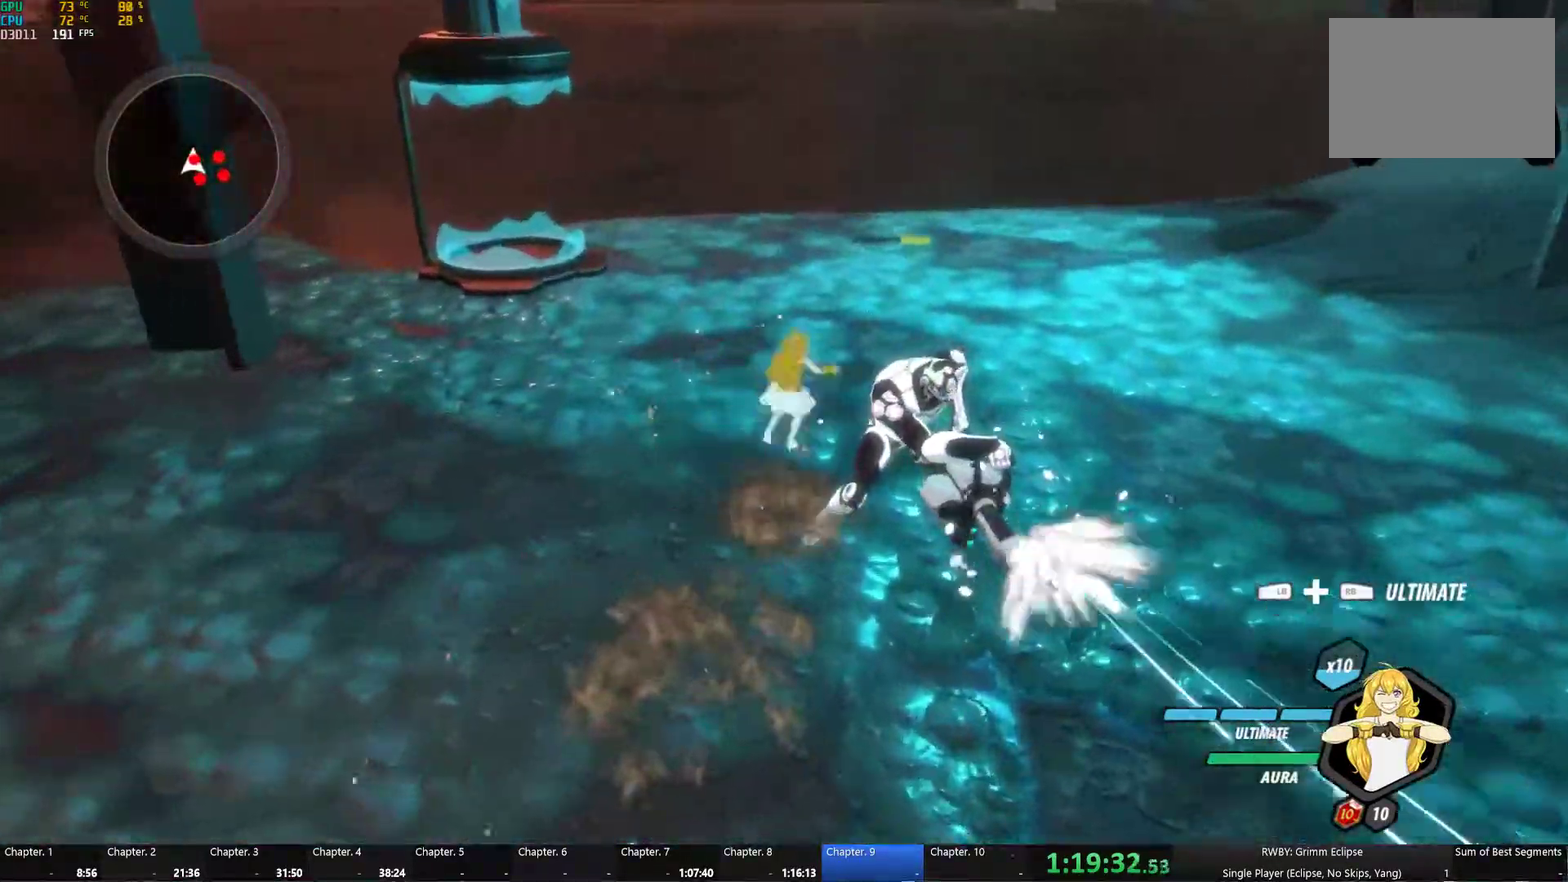
{"buttons": [], "left_stick": "down-right", "right_stick": "center", "events": [[133, "B", "down"], [133, "L1", "up"], [133, "Y", "up"], [200, "B", "up"], [233, "A", "down"], [283, "A", "up"], [283, "L1", "down"], [283, "left_stick", "down-right"], [300, "Y", "down"], [400, "B", "down"], [400, "L1", "up"], [417, "Y", "up"], [500, "B", "up"]]}
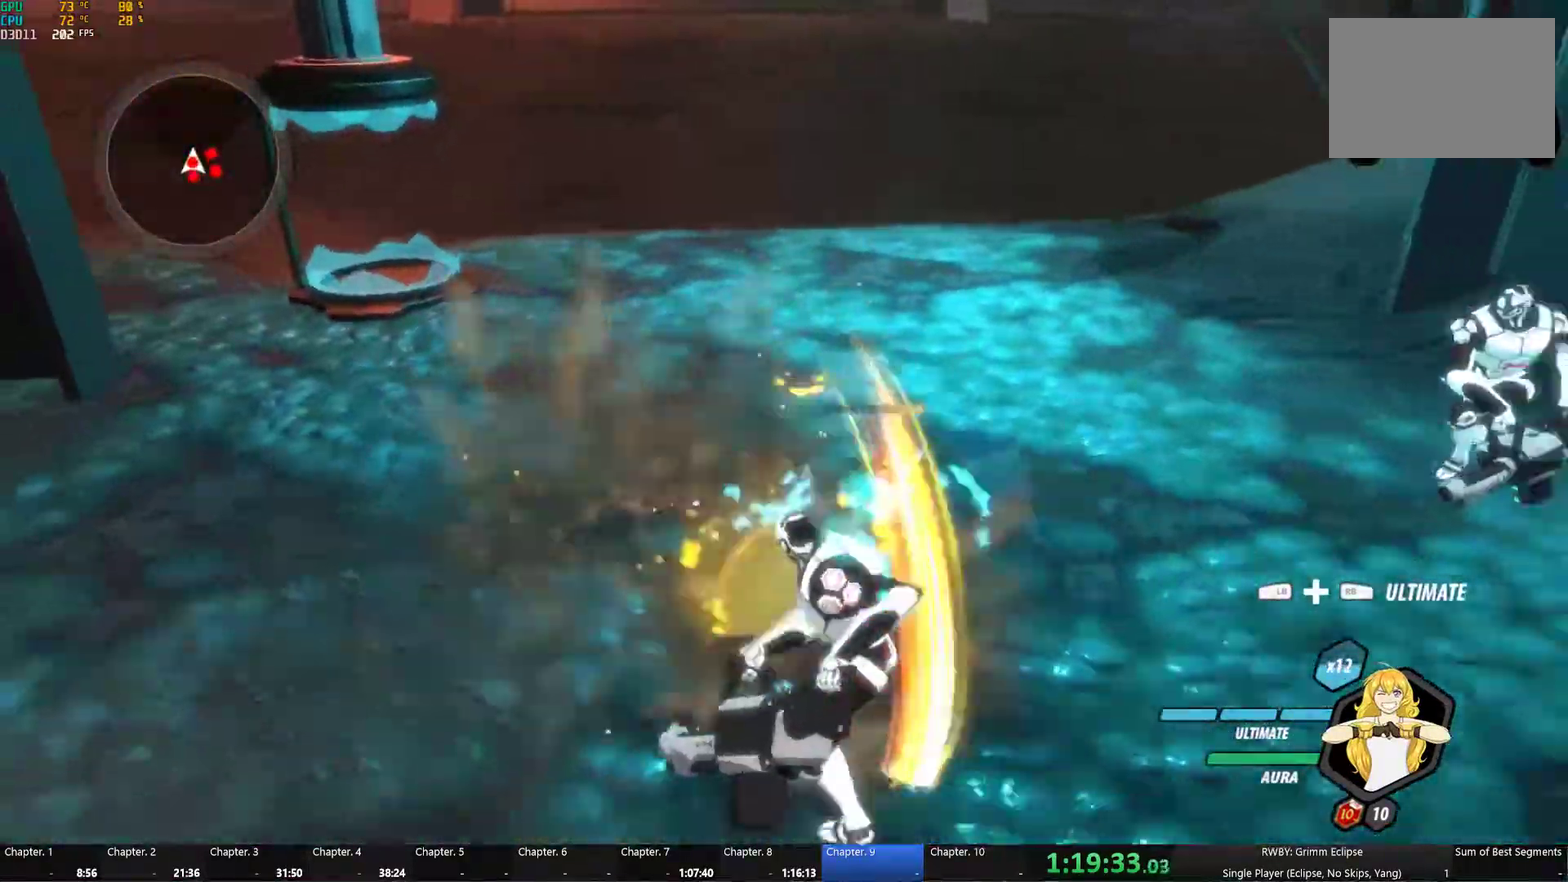
{"buttons": [], "left_stick": "down", "right_stick": "center", "events": [[33, "L1", "down"], [33, "left_stick", "down"], [67, "Y", "down"], [150, "L1", "up"], [167, "B", "down"], [183, "Y", "up"], [233, "B", "up"], [283, "A", "down"], [283, "L1", "down"], [300, "Y", "down"], [400, "L1", "up"], [417, "A", "up"], [450, "B", "down"], [450, "Y", "up"], [500, "B", "up"]]}
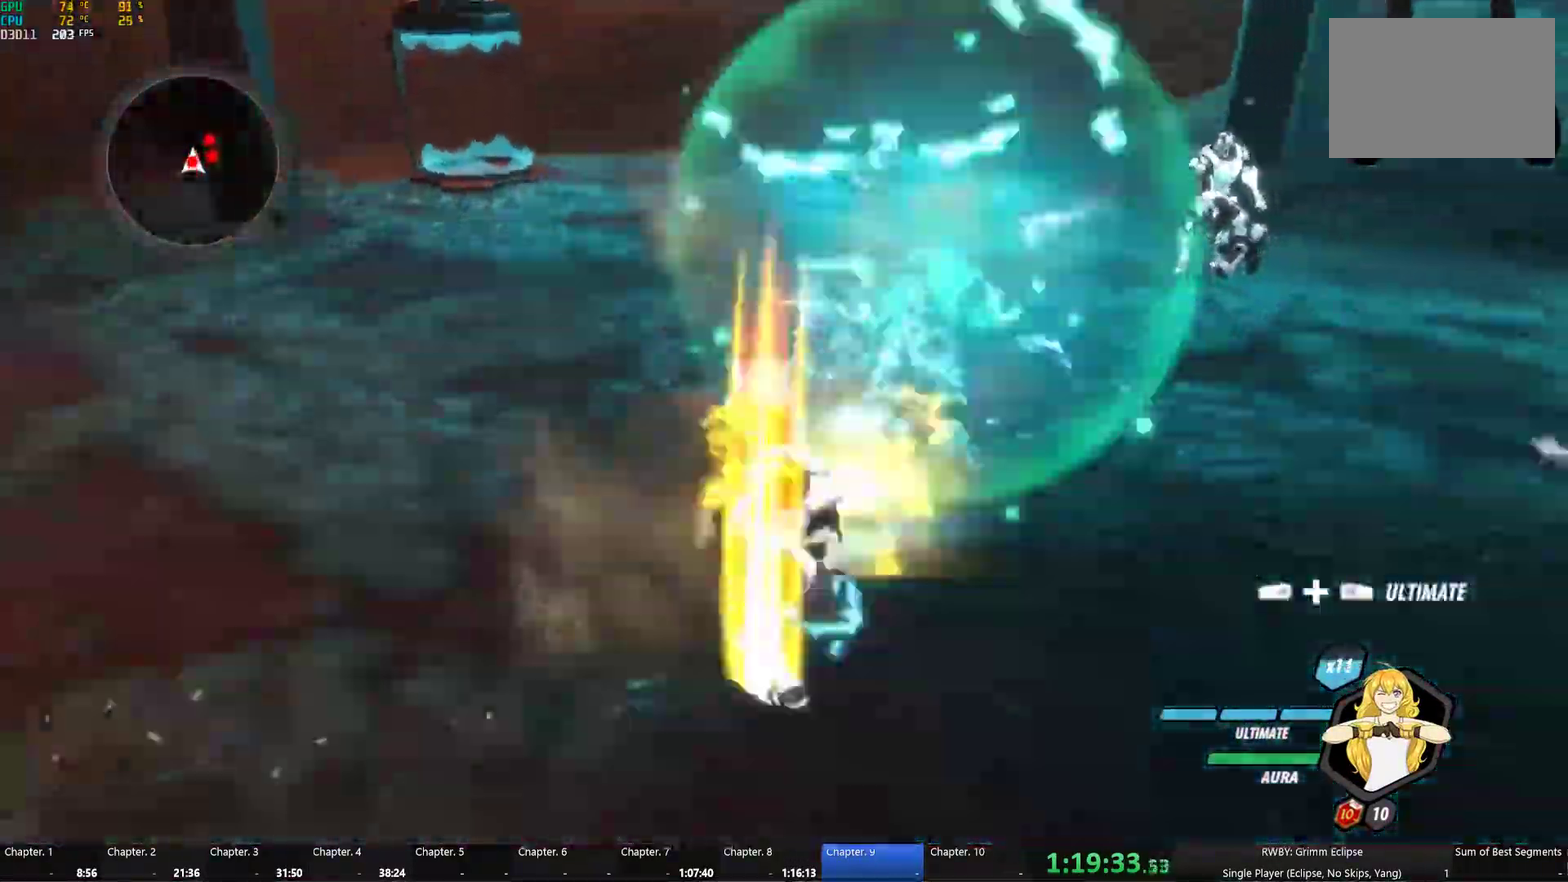
{"buttons": [], "left_stick": "down", "right_stick": "center", "events": [[33, "A", "down"], [50, "L1", "down"], [67, "Y", "down"], [117, "A", "up"], [167, "L1", "up"], [200, "Y", "up"], [267, "A", "down"], [283, "L1", "down"], [317, "A", "up"], [317, "Y", "down"], [417, "L1", "up"], [450, "B", "down"], [450, "Y", "up"], [500, "B", "up"]]}
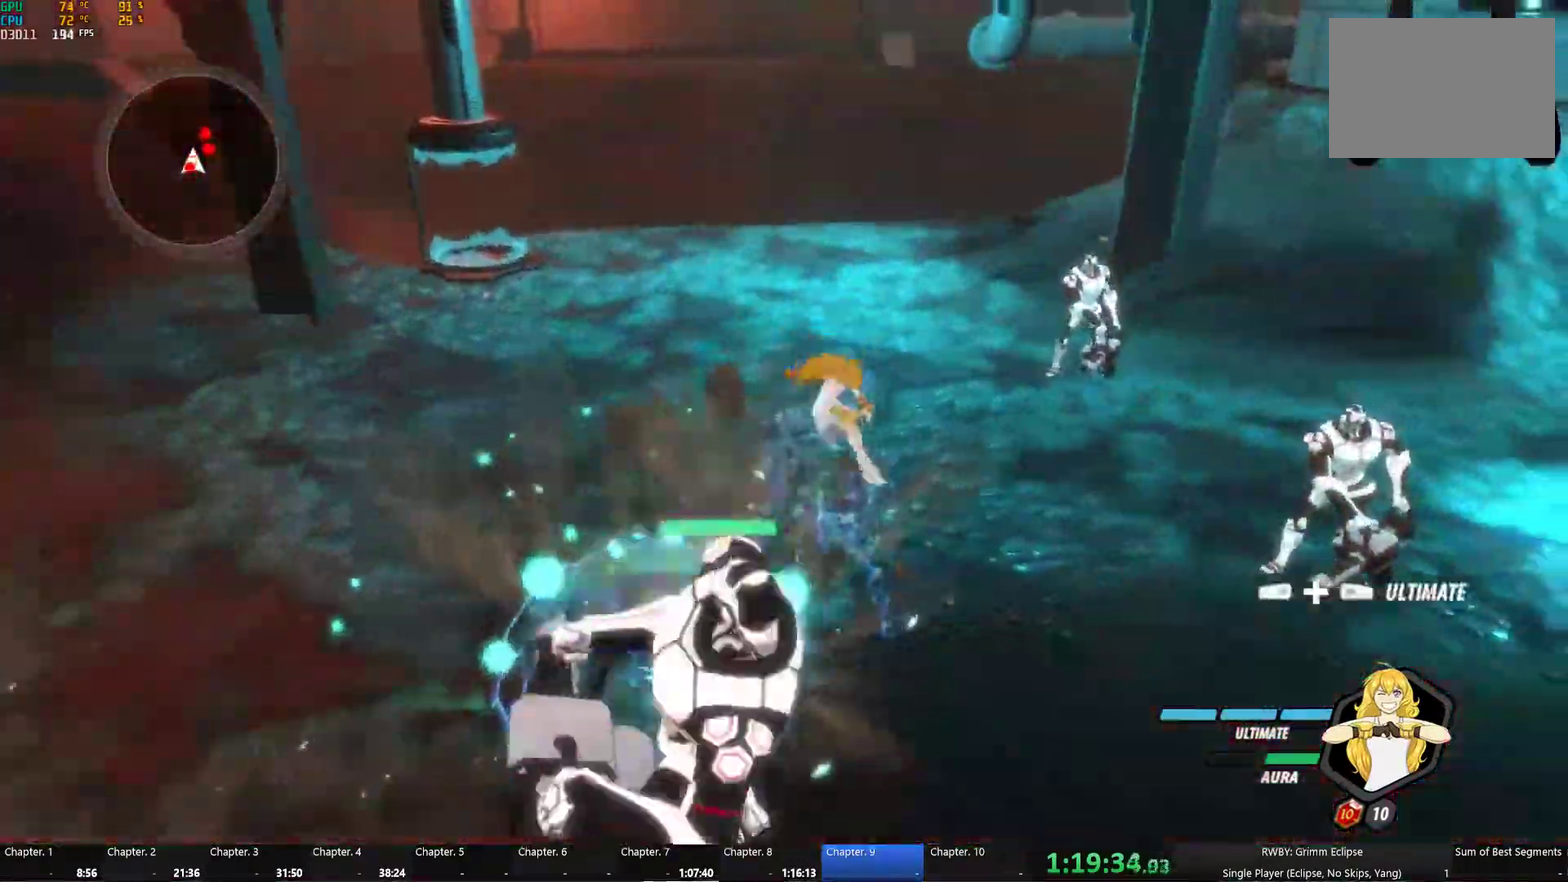
{"buttons": ["Y", "L1"], "left_stick": "down", "right_stick": "center", "events": [[350, "A", "down"], [350, "L1", "down"], [417, "A", "up"], [417, "Y", "down"]]}
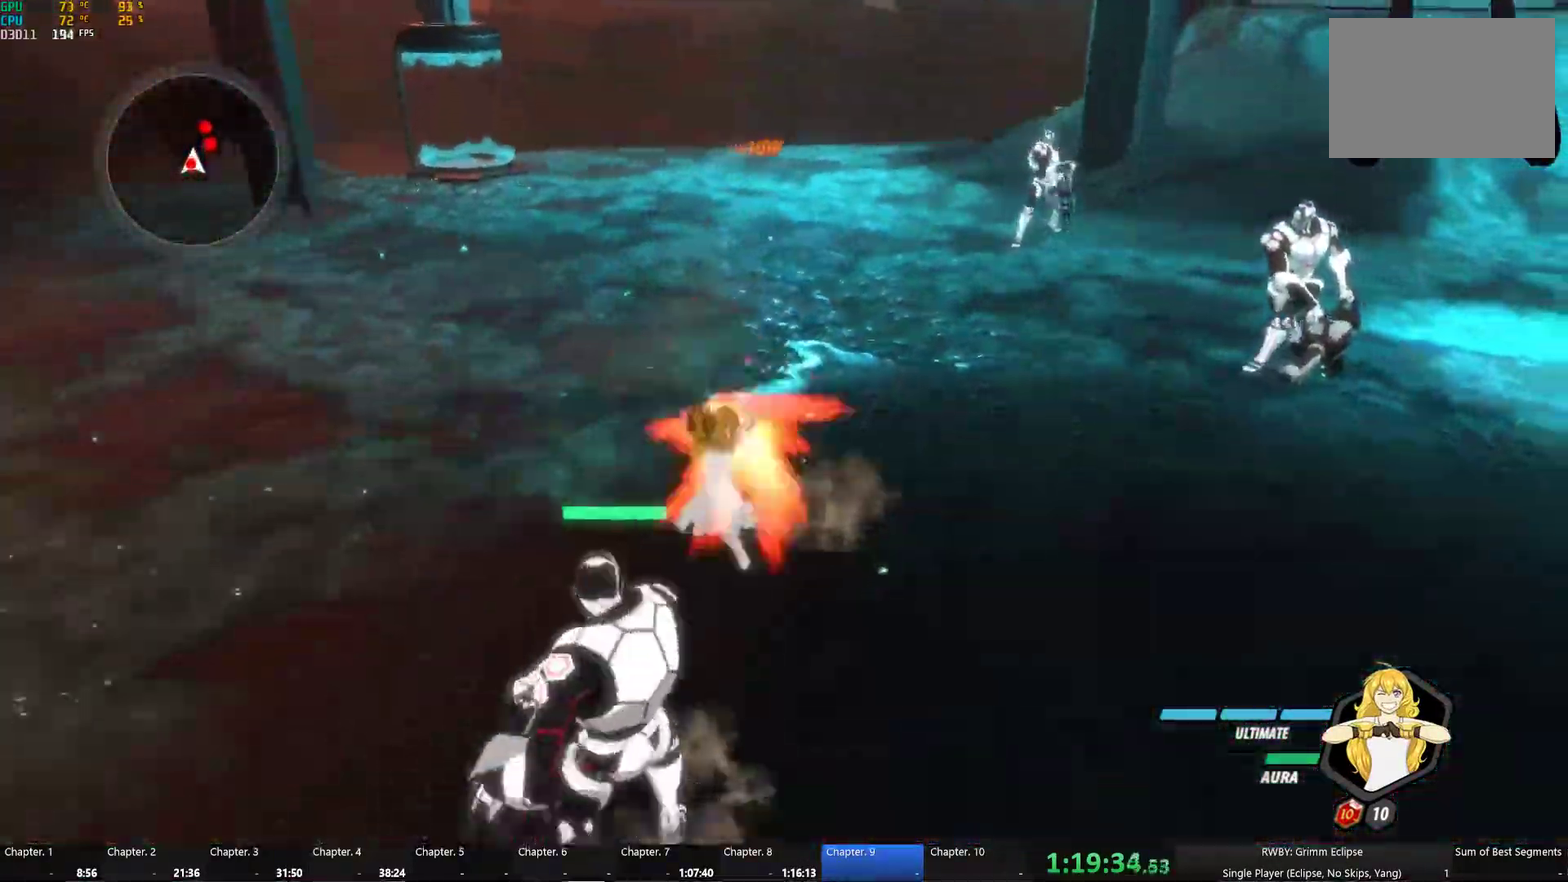
{"buttons": ["Y", "L2"], "left_stick": "down", "right_stick": "center", "events": [[33, "B", "down"], [50, "L1", "up"], [50, "Y", "up"], [150, "B", "up"], [167, "A", "down"], [167, "L1", "down"], [217, "A", "up"], [217, "Y", "down"], [300, "L1", "up"], [300, "Y", "up"], [333, "B", "down"], [400, "B", "up"], [450, "L2", "down"], [450, "Y", "down"]]}
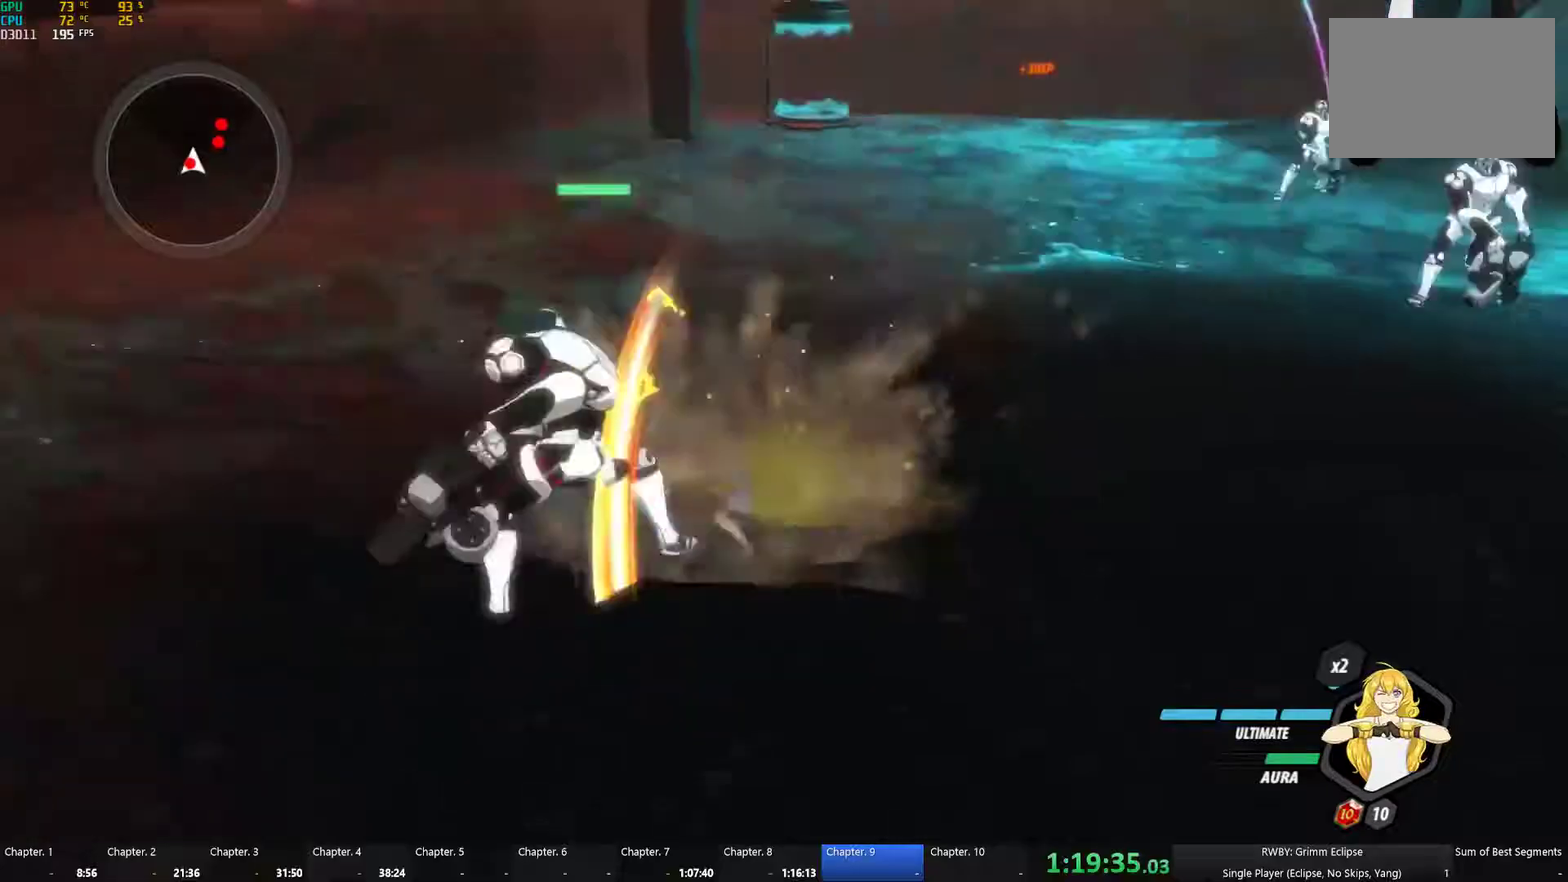
{"buttons": [], "left_stick": "center", "right_stick": "left", "events": [[50, "L2", "up"], [84, "Y", "up"], [84, "left_stick", "center"], [200, "right_stick", "left"]]}
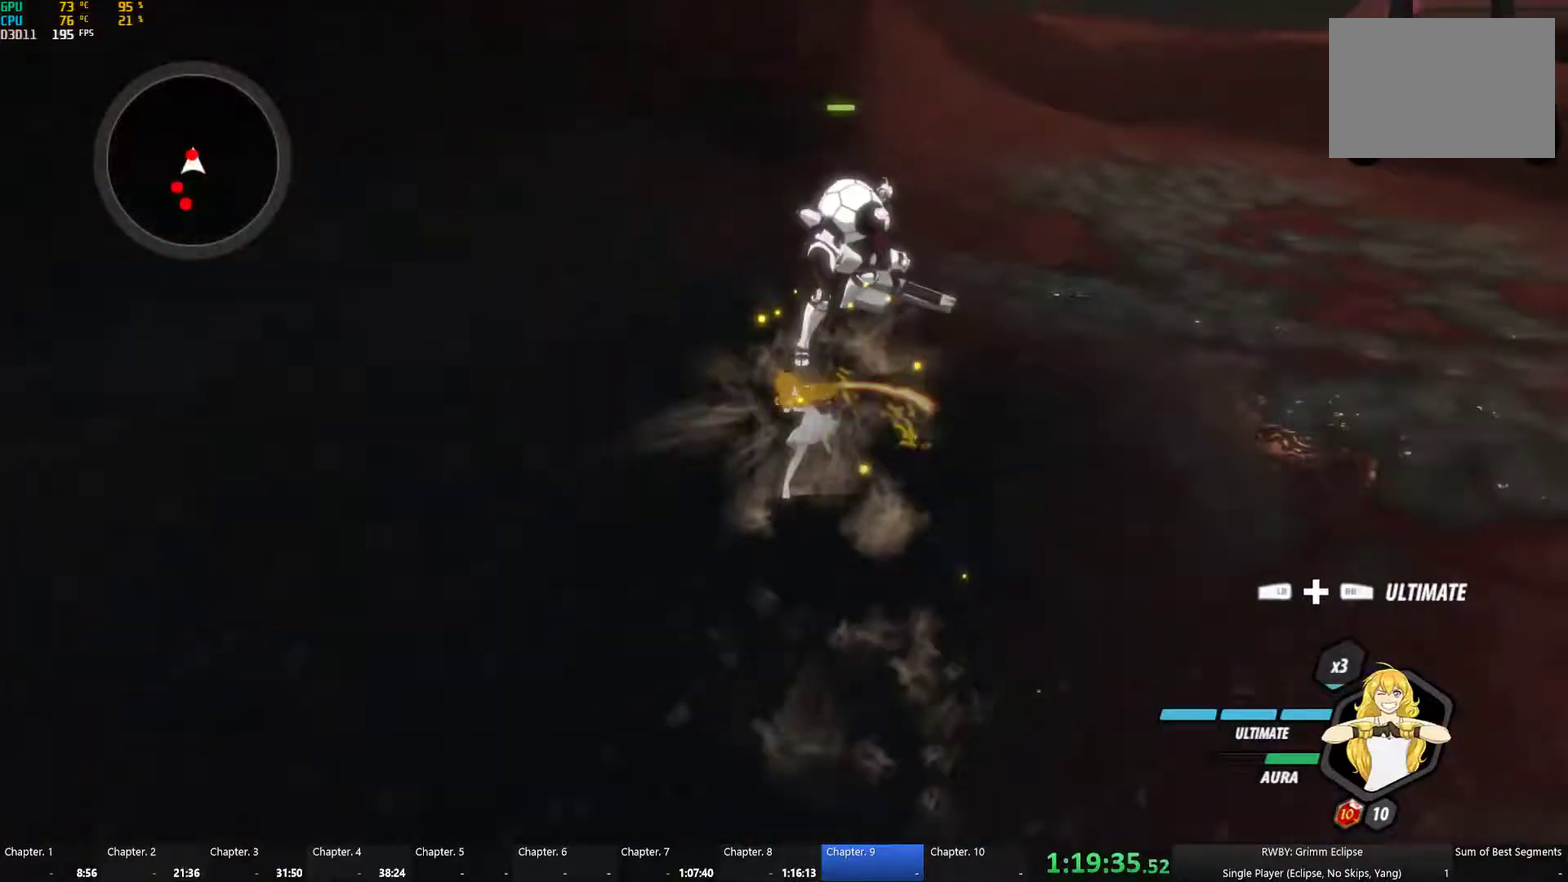
{"buttons": ["A", "L1"], "left_stick": "up", "right_stick": "center", "events": [[67, "right_stick", "center"], [200, "A", "down"], [217, "L1", "down"], [250, "left_stick", "up"], [284, "A", "up"], [284, "Y", "down"], [367, "L1", "up"], [400, "B", "down"], [400, "Y", "up"], [484, "B", "up"], [500, "A", "down"], [500, "L1", "down"]]}
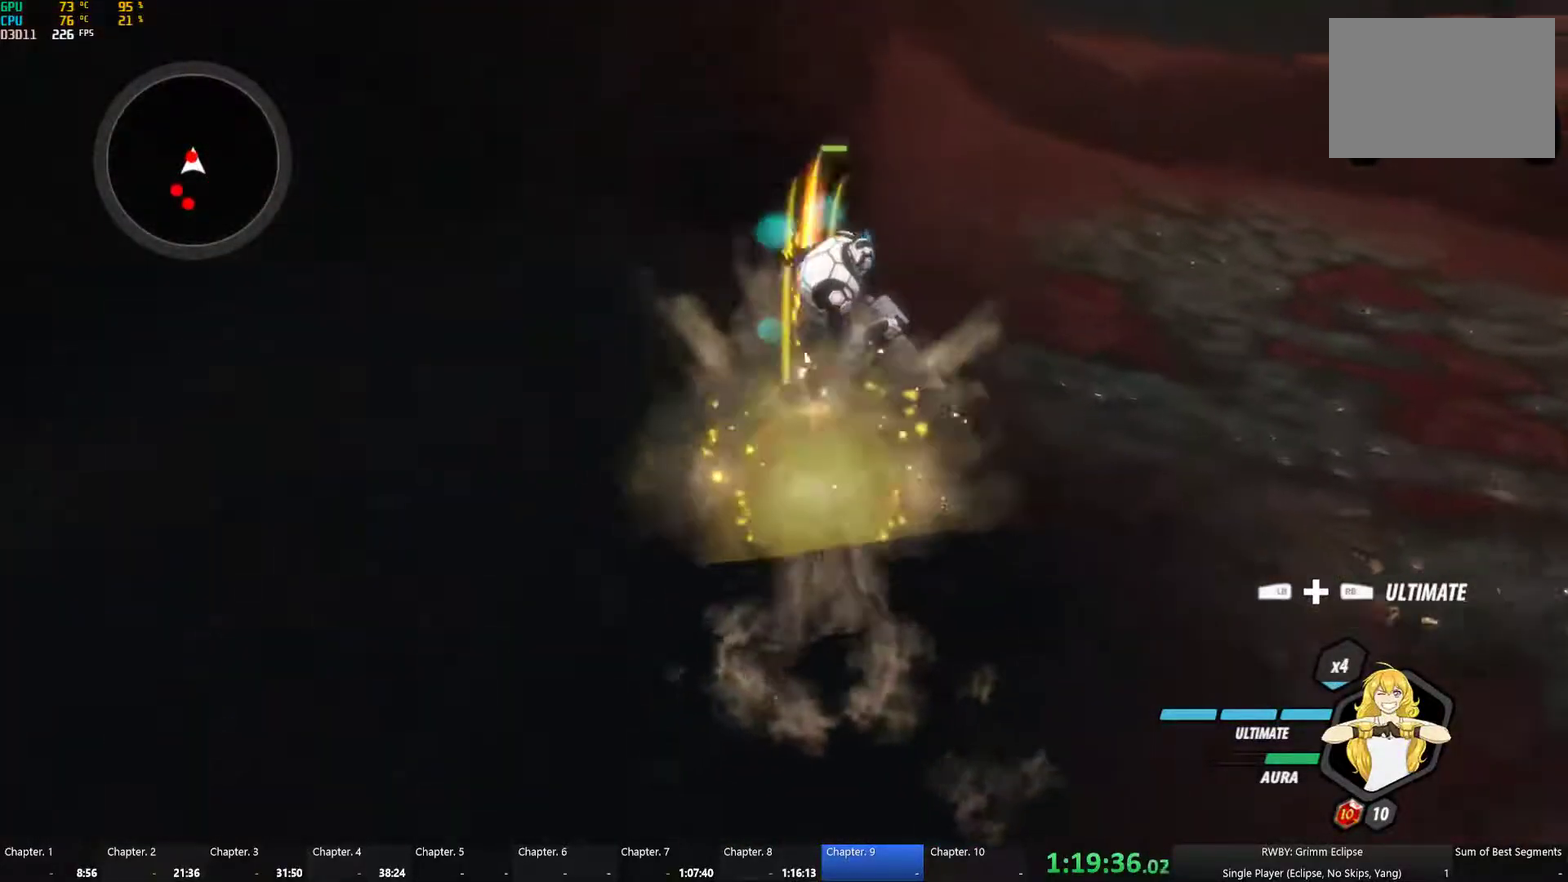
{"buttons": [], "left_stick": "up", "right_stick": "center", "events": [[50, "Y", "down"], [67, "A", "up"], [184, "B", "down"], [184, "L1", "up"], [184, "Y", "up"], [250, "B", "up"], [284, "A", "down"], [300, "L1", "down"], [334, "A", "up"], [334, "Y", "down"], [467, "Y", "up"], [500, "L1", "up"]]}
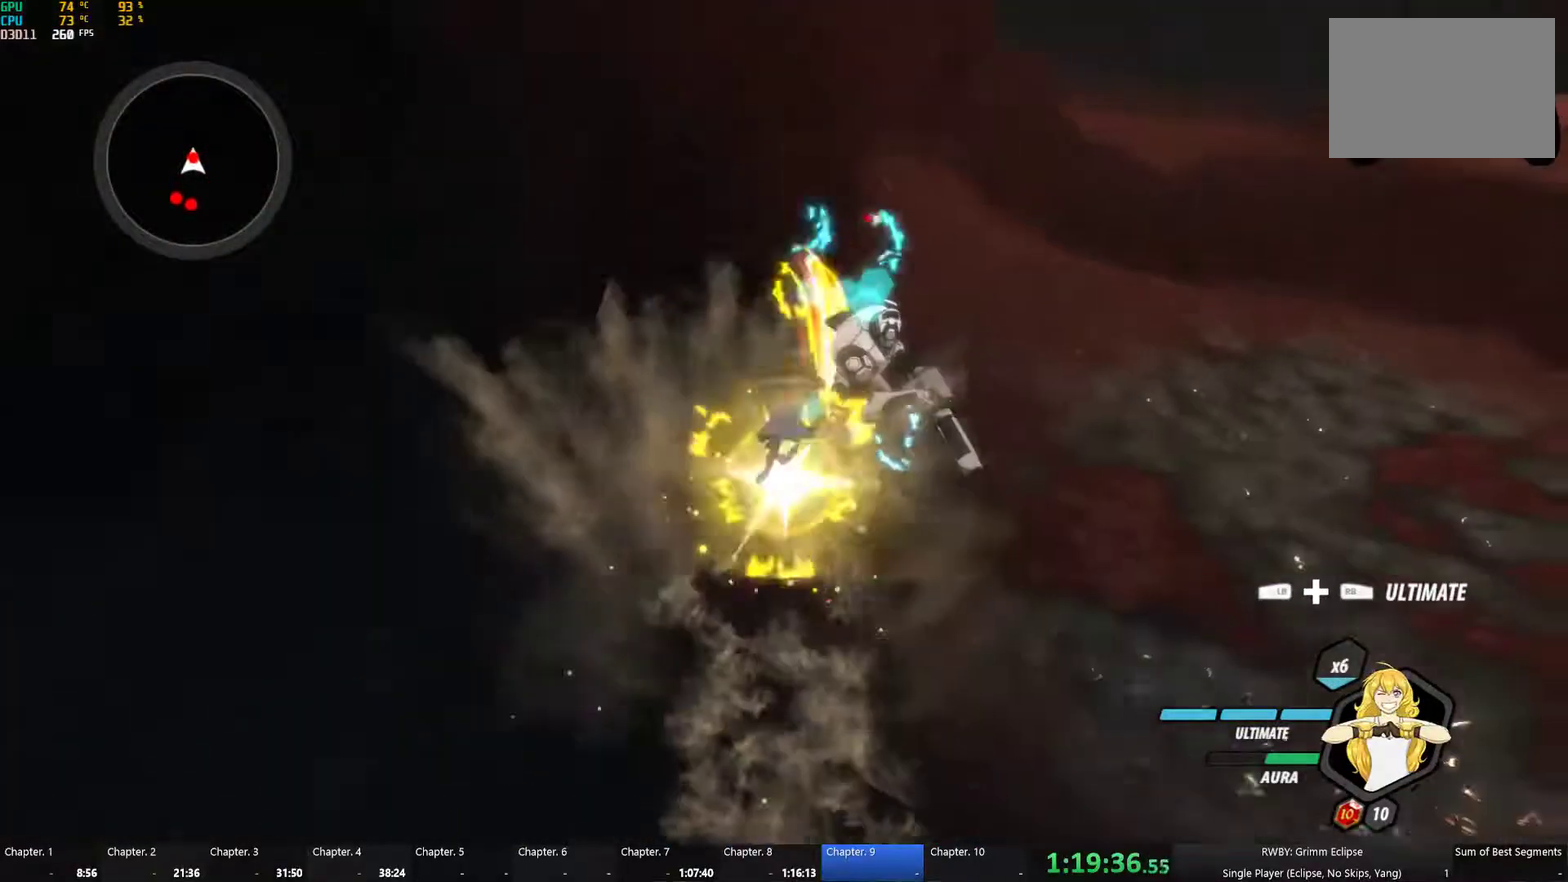
{"buttons": [], "left_stick": "center", "right_stick": "left", "events": [[117, "Y", "down"], [200, "Y", "up"], [317, "left_stick", "center"], [400, "right_stick", "left"]]}
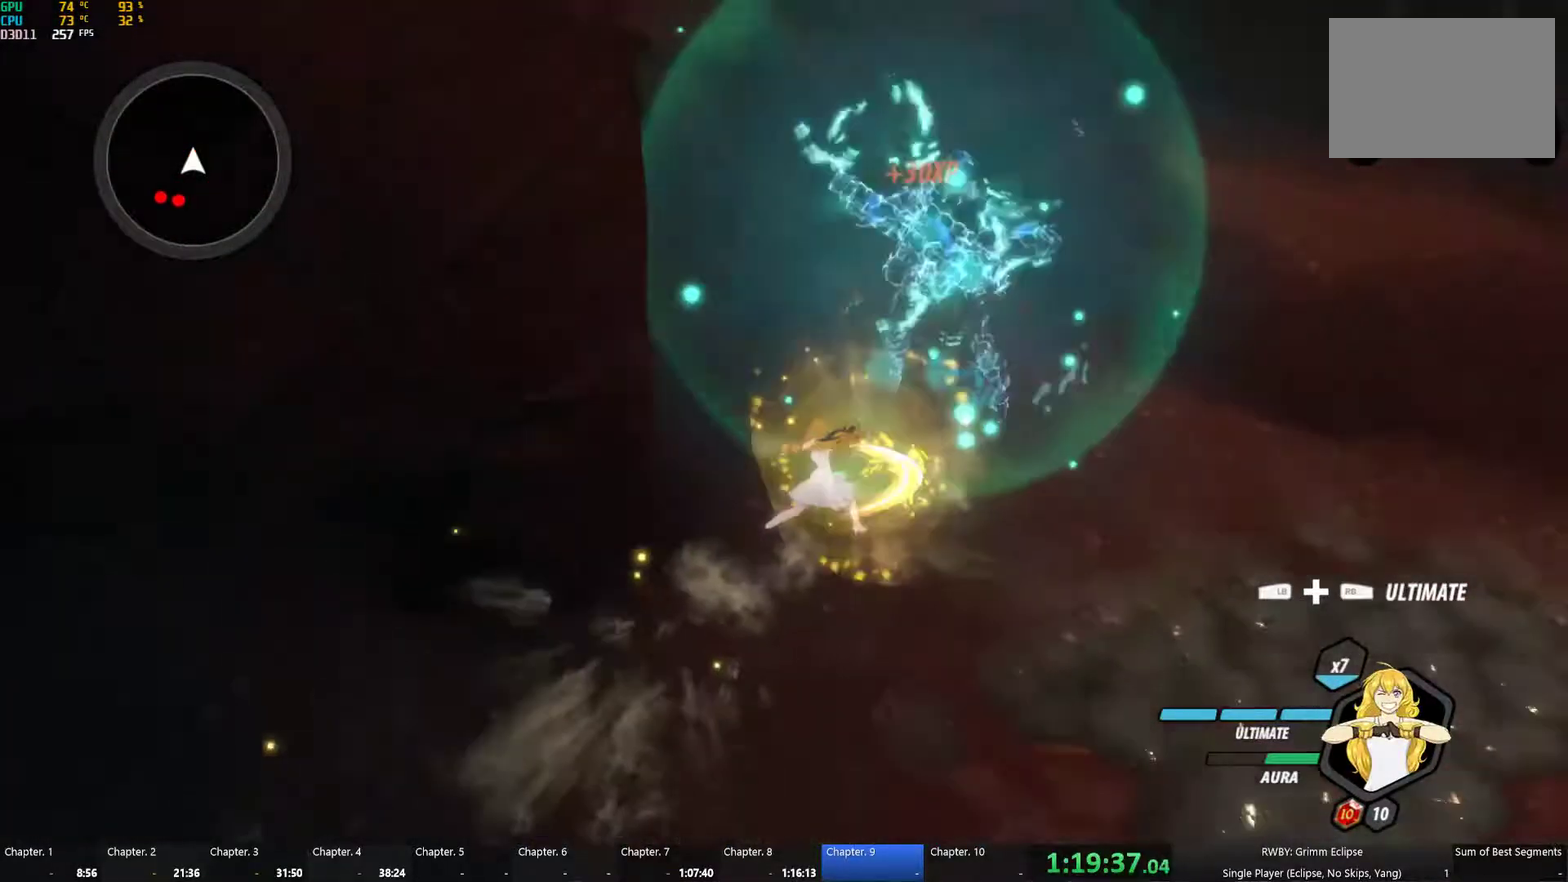
{"buttons": [], "left_stick": "down", "right_stick": "center", "events": [[284, "right_stick", "center"], [334, "left_stick", "down"], [367, "A", "down"], [384, "L1", "down"], [484, "A", "up"], [500, "L1", "up"]]}
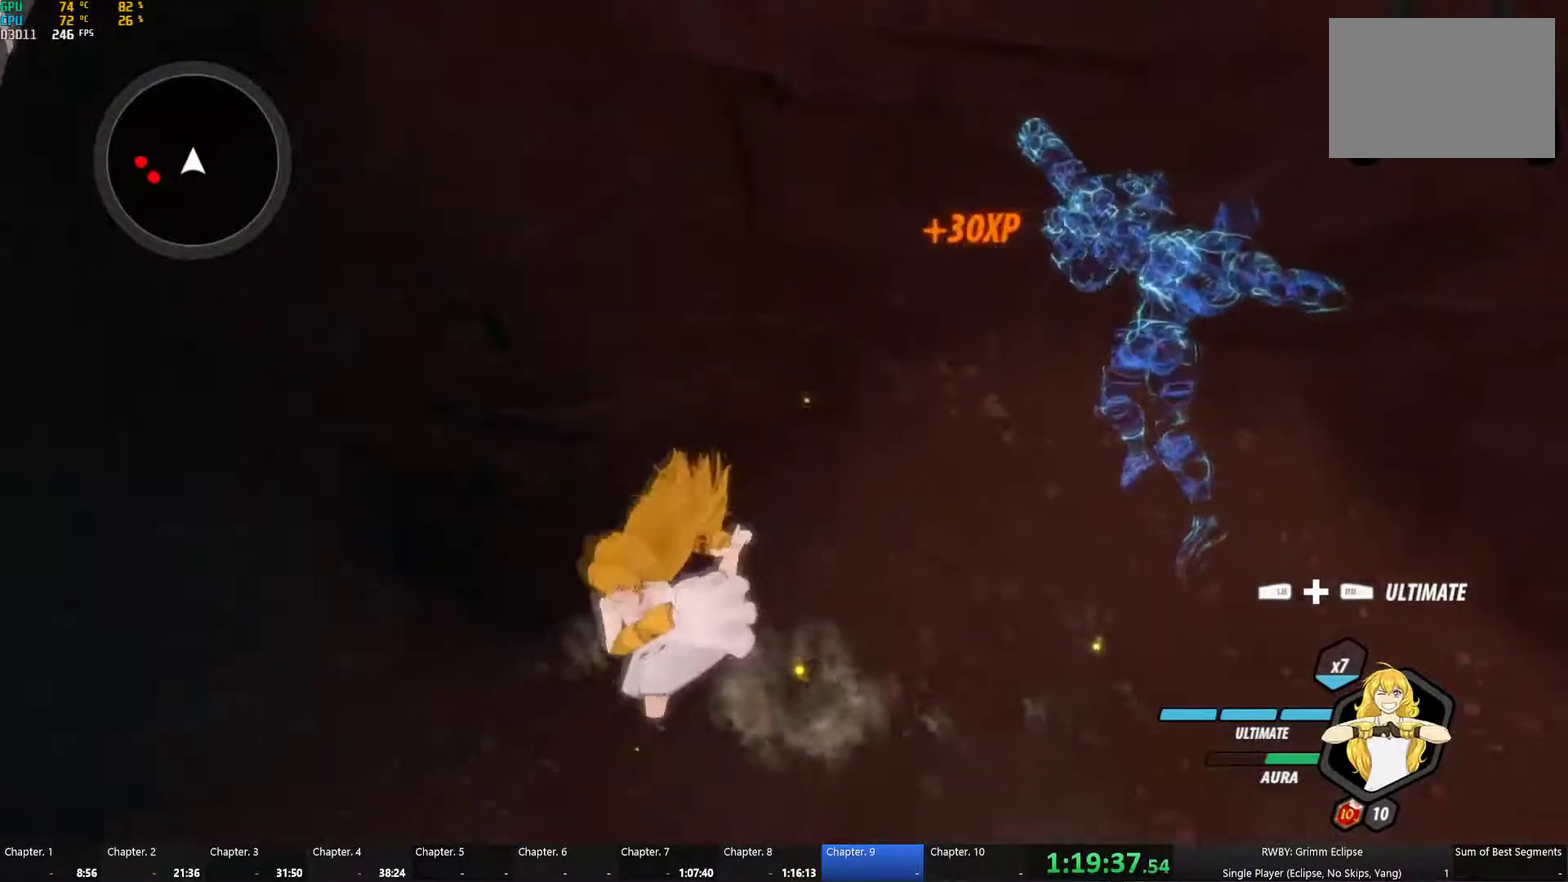
{"buttons": ["A", "L1"], "left_stick": "left", "right_stick": "center", "events": [[34, "left_stick", "down-left"], [67, "L1", "down"], [67, "right_stick", "left"], [167, "L1", "up"], [317, "right_stick", "center"], [450, "A", "down"], [467, "L1", "down"], [467, "left_stick", "left"]]}
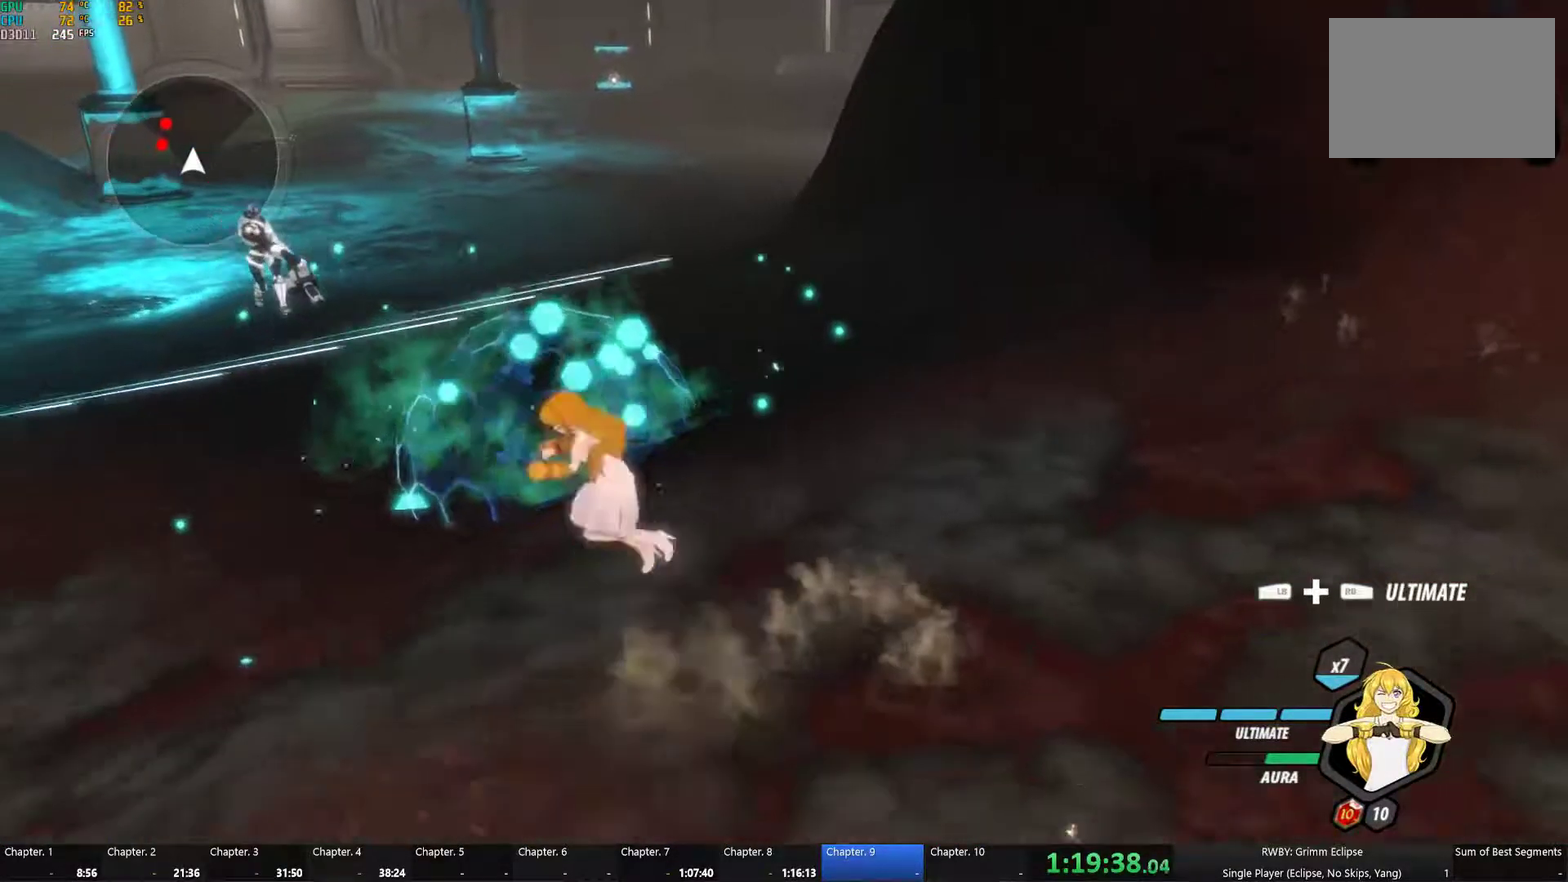
{"buttons": [], "left_stick": "left", "right_stick": "center", "events": [[17, "A", "up"], [34, "Y", "down"], [117, "B", "down"], [117, "L1", "up"], [134, "Y", "up"], [200, "B", "up"], [234, "A", "down"], [250, "L1", "down"], [284, "A", "up"], [300, "Y", "down"], [400, "B", "down"], [400, "L1", "up"], [400, "Y", "up"], [484, "B", "up"]]}
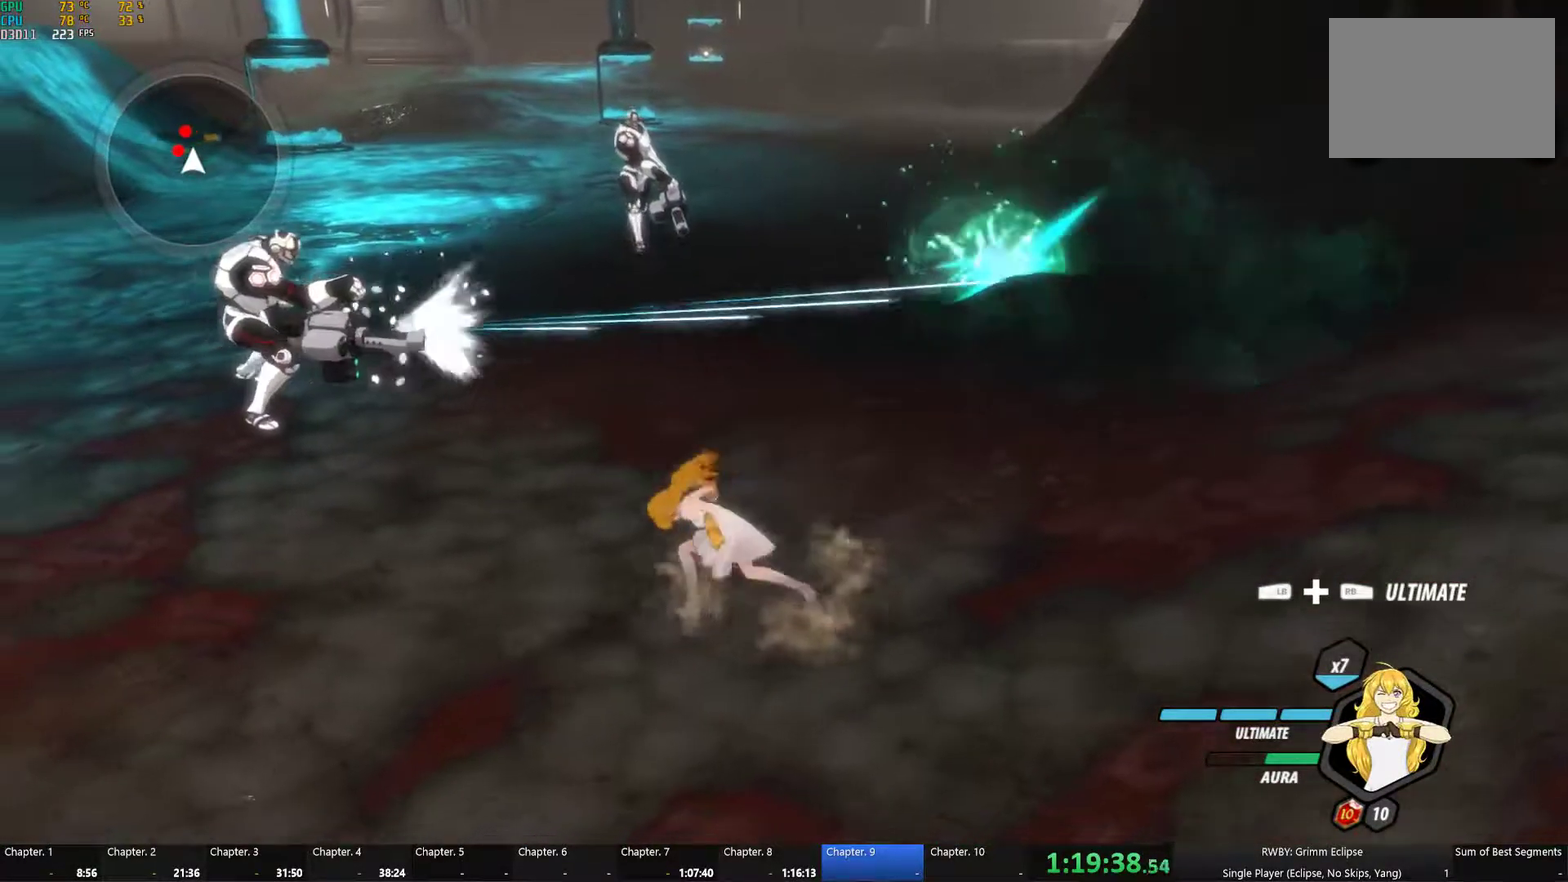
{"buttons": [], "left_stick": "up-left", "right_stick": "center", "events": [[50, "left_stick", "up-left"]]}
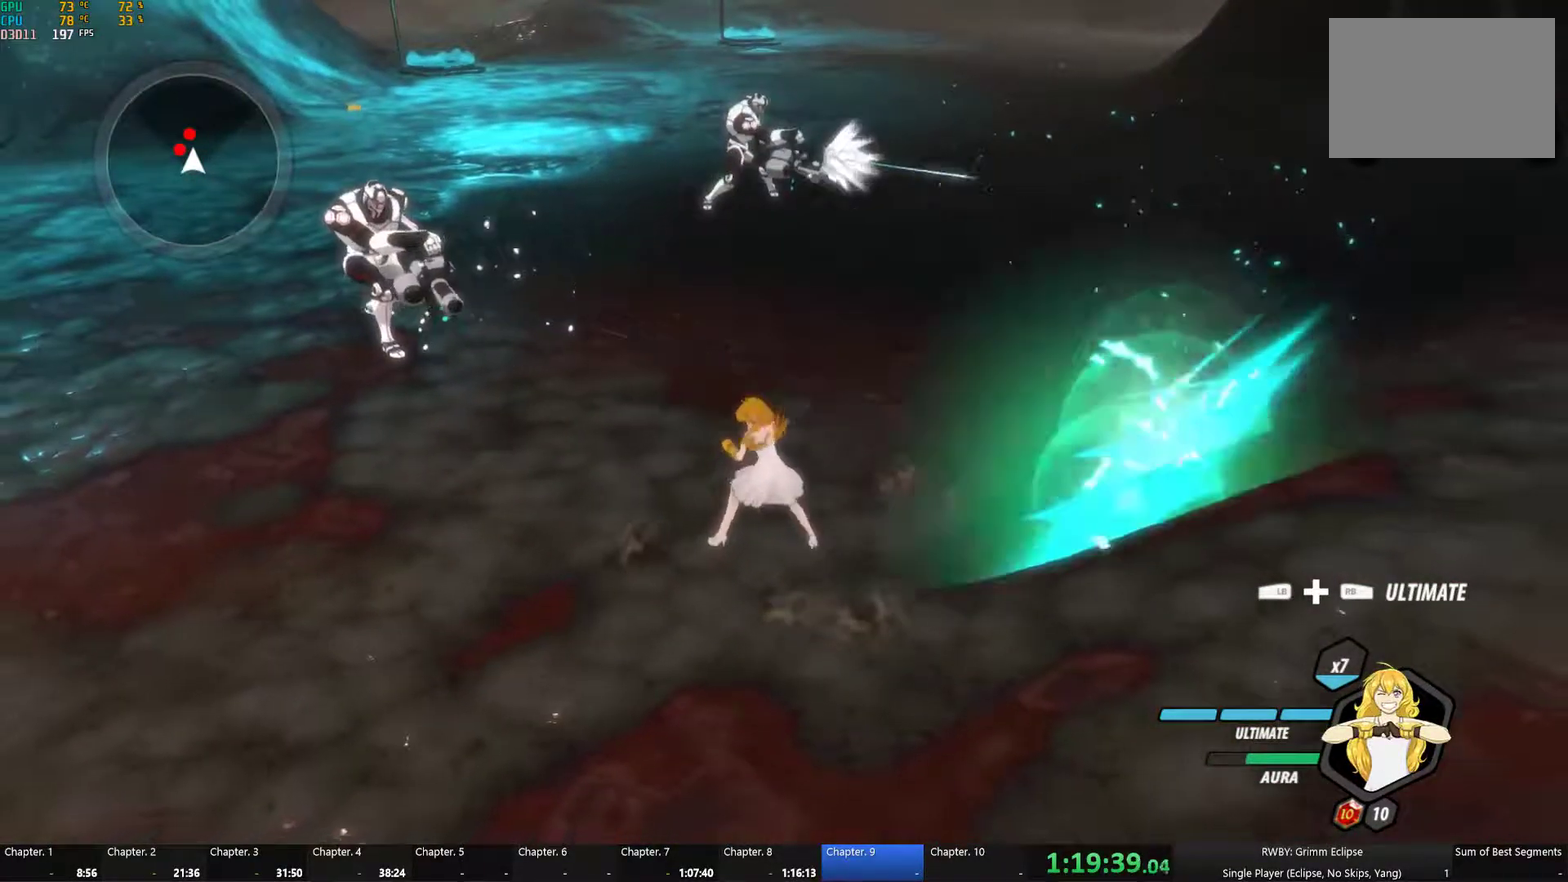
{"buttons": ["L1"], "left_stick": "up-left", "right_stick": "center", "events": [[67, "A", "down"], [134, "L1", "down"], [150, "A", "up"], [200, "Y", "down"], [300, "L1", "up"], [317, "B", "down"], [350, "Y", "up"], [417, "B", "up"], [500, "L1", "down"]]}
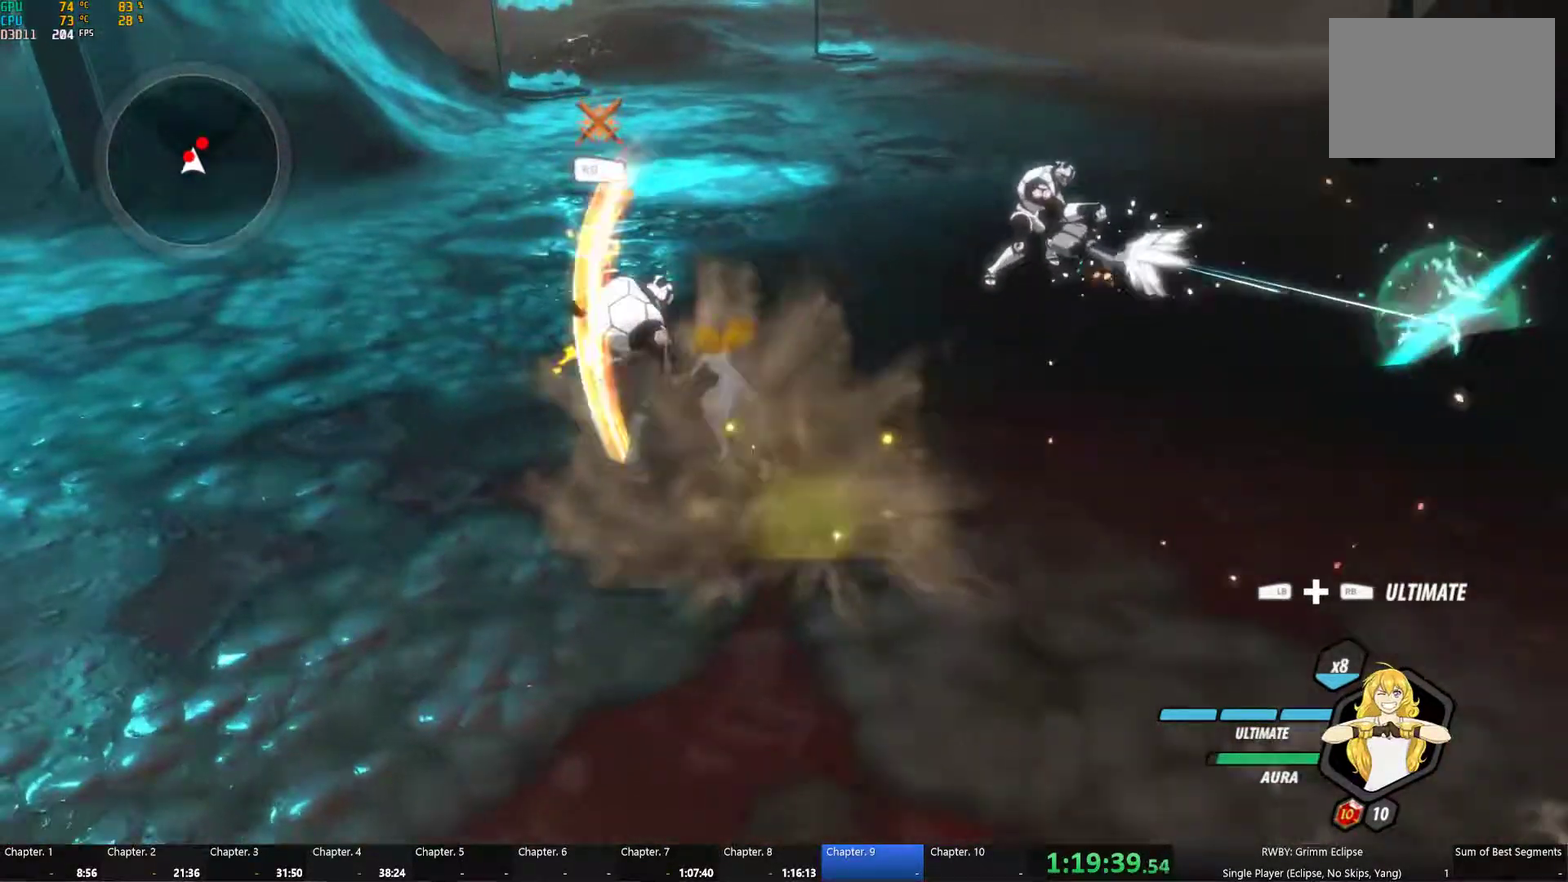
{"buttons": [], "left_stick": "up-right", "right_stick": "center", "events": [[17, "Y", "down"], [100, "L1", "up"], [134, "B", "down"], [134, "Y", "up"], [200, "B", "up"], [234, "L1", "down"], [284, "Y", "down"], [350, "L1", "up"], [384, "B", "down"], [400, "Y", "up"], [467, "B", "up"], [467, "left_stick", "up-right"]]}
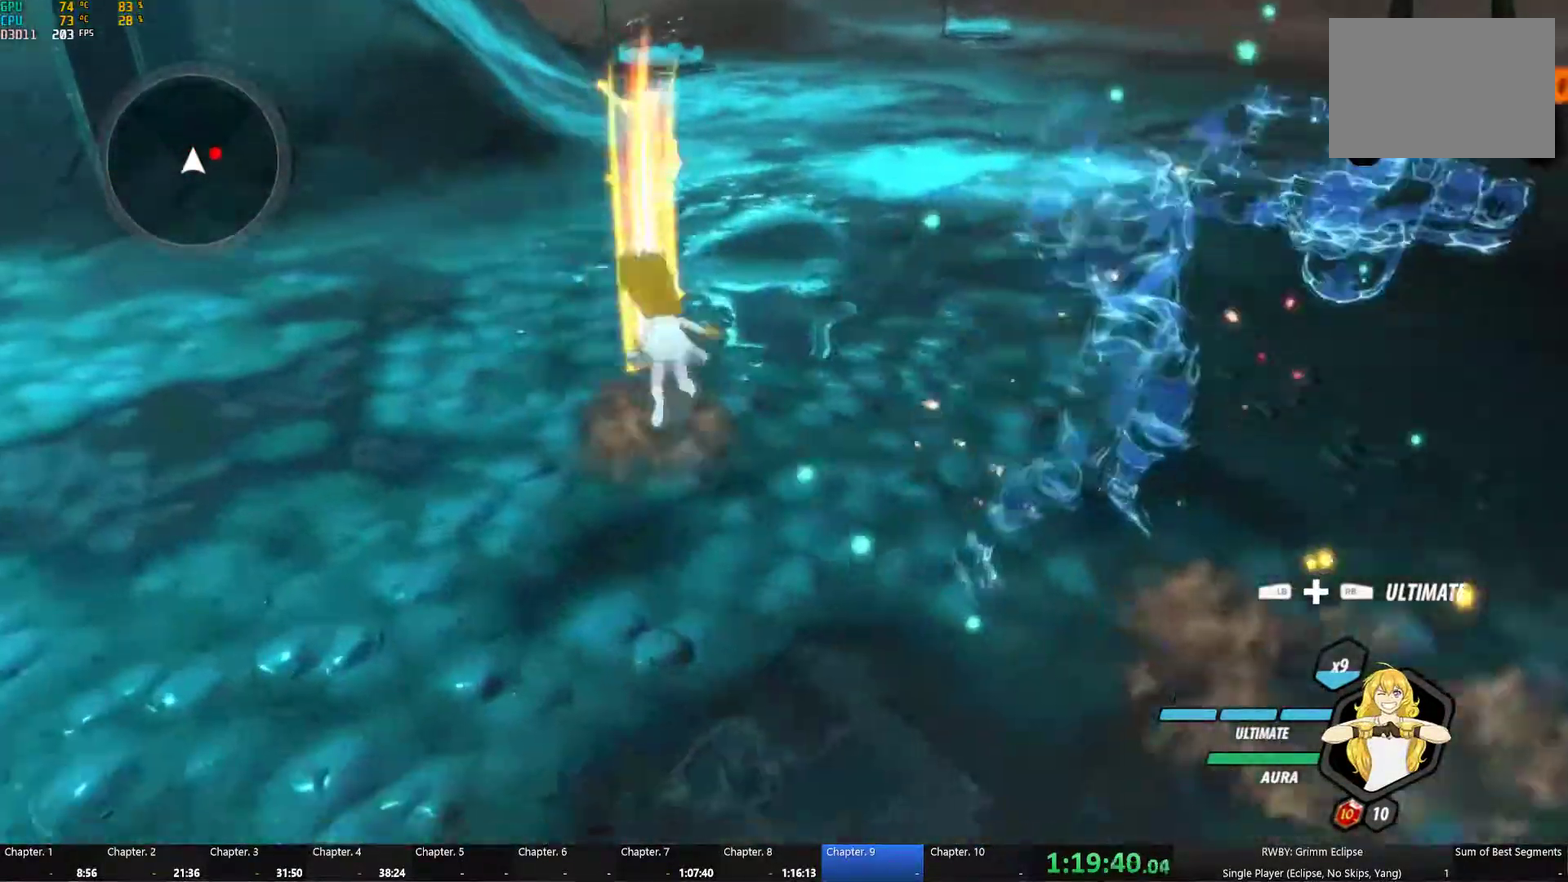
{"buttons": ["A", "L1"], "left_stick": "right", "right_stick": "center", "events": [[34, "L1", "down"], [34, "Y", "down"], [34, "left_stick", "right"], [134, "B", "down"], [134, "L1", "up"], [134, "Y", "up"], [201, "B", "up"], [251, "L1", "down"], [267, "Y", "down"], [384, "B", "down"], [384, "L1", "up"], [401, "Y", "up"], [451, "B", "up"], [467, "A", "down"], [467, "L1", "down"]]}
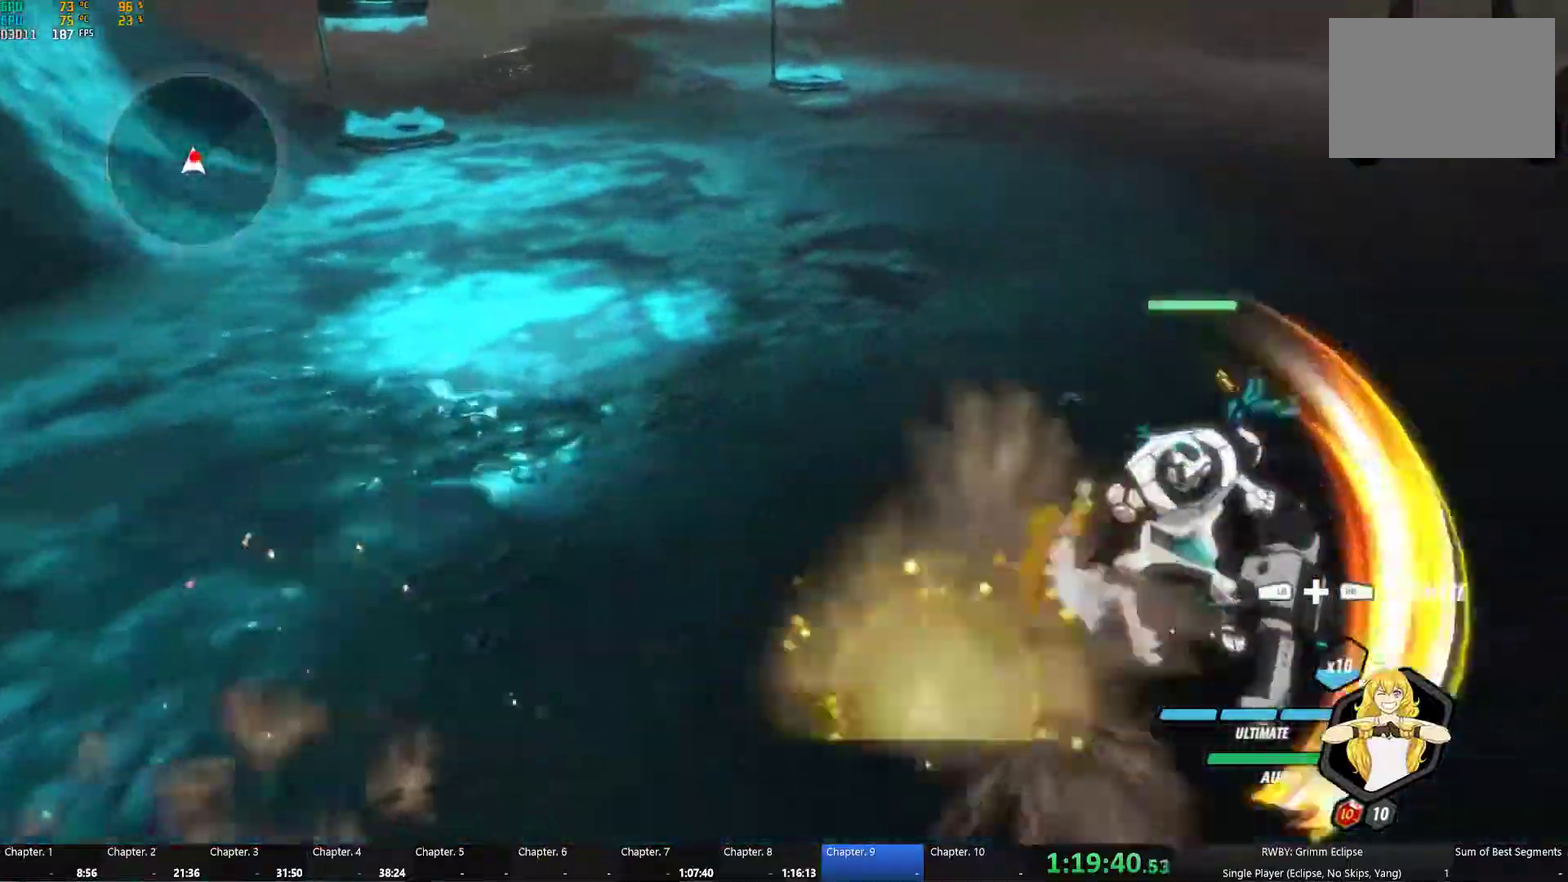
{"buttons": ["B"], "left_stick": "center", "right_stick": "center", "events": [[16, "A", "up"], [33, "Y", "down"], [133, "L1", "up"], [150, "B", "down"], [166, "Y", "up"], [233, "B", "up"], [233, "left_stick", "down-right"], [283, "L1", "down"], [300, "Y", "down"], [350, "left_stick", "right"], [366, "L1", "up"], [400, "left_stick", "center"], [500, "B", "down"], [500, "Y", "up"]]}
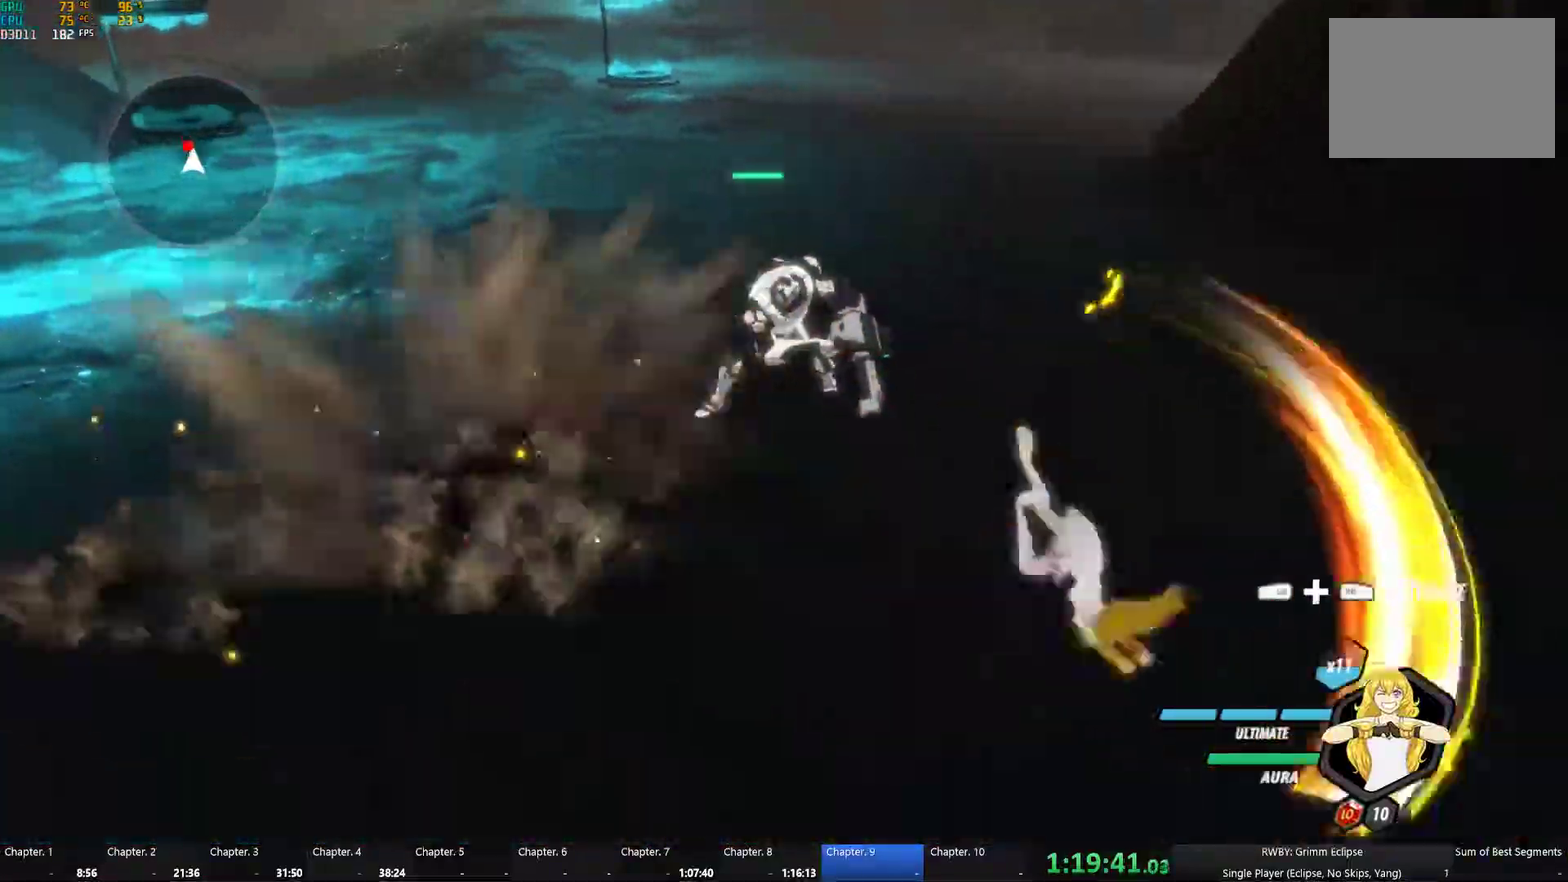
{"buttons": ["B", "Y", "L1"], "left_stick": "up", "right_stick": "center", "events": [[133, "B", "up"], [233, "left_stick", "up-left"], [266, "A", "down"], [316, "A", "up"], [316, "L1", "down"], [333, "Y", "down"], [366, "left_stick", "up"], [500, "B", "down"]]}
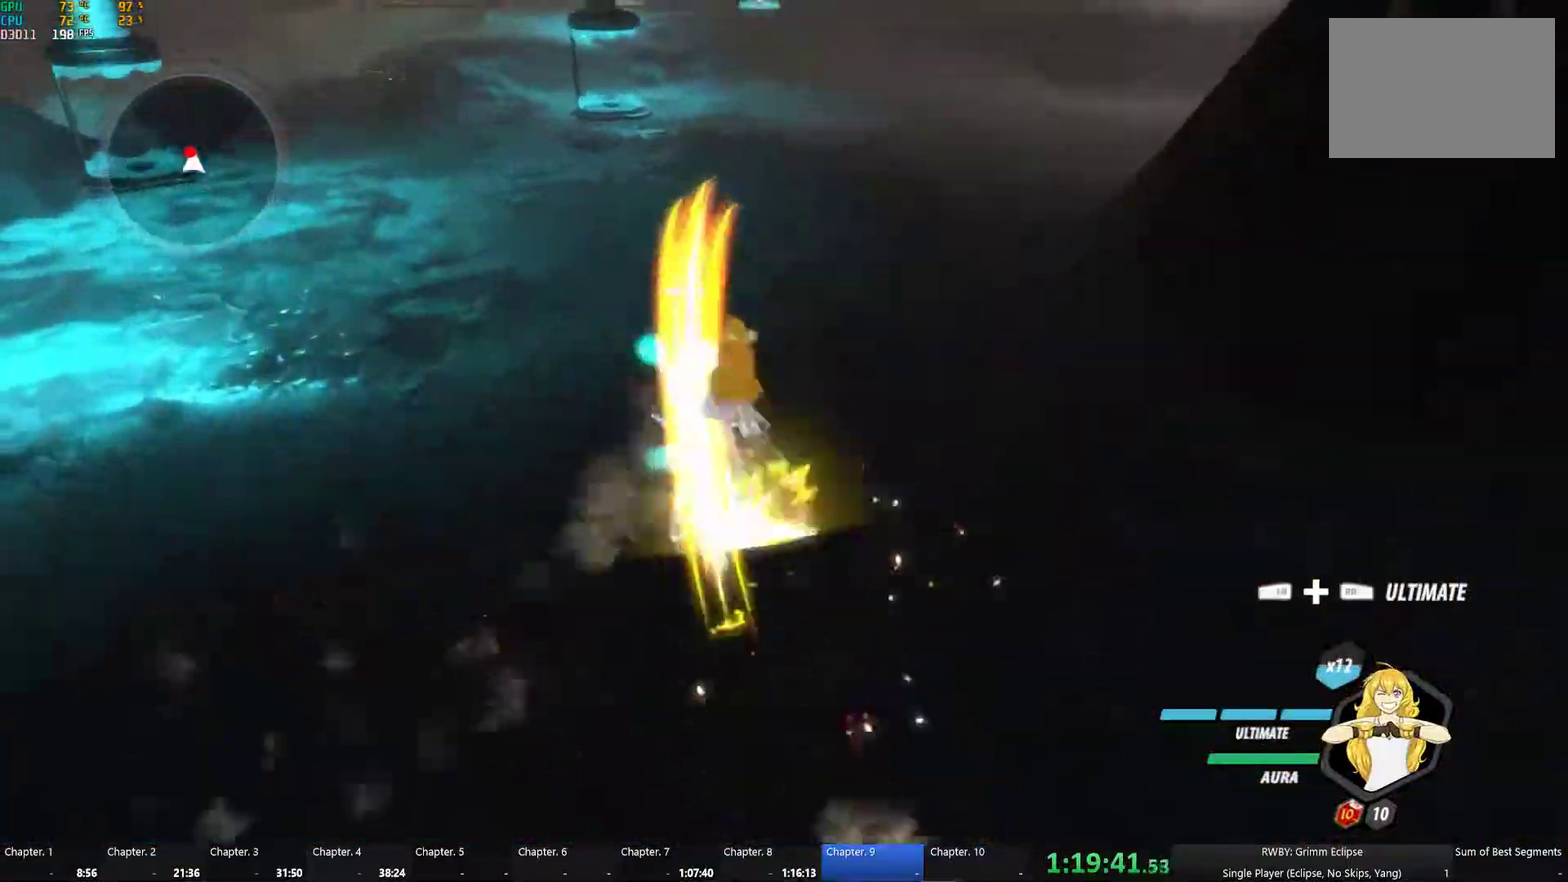
{"buttons": ["Y"], "left_stick": "center", "right_stick": "center", "events": [[16, "Y", "up"], [66, "L1", "up"], [150, "B", "up"], [283, "Y", "down"], [450, "left_stick", "center"]]}
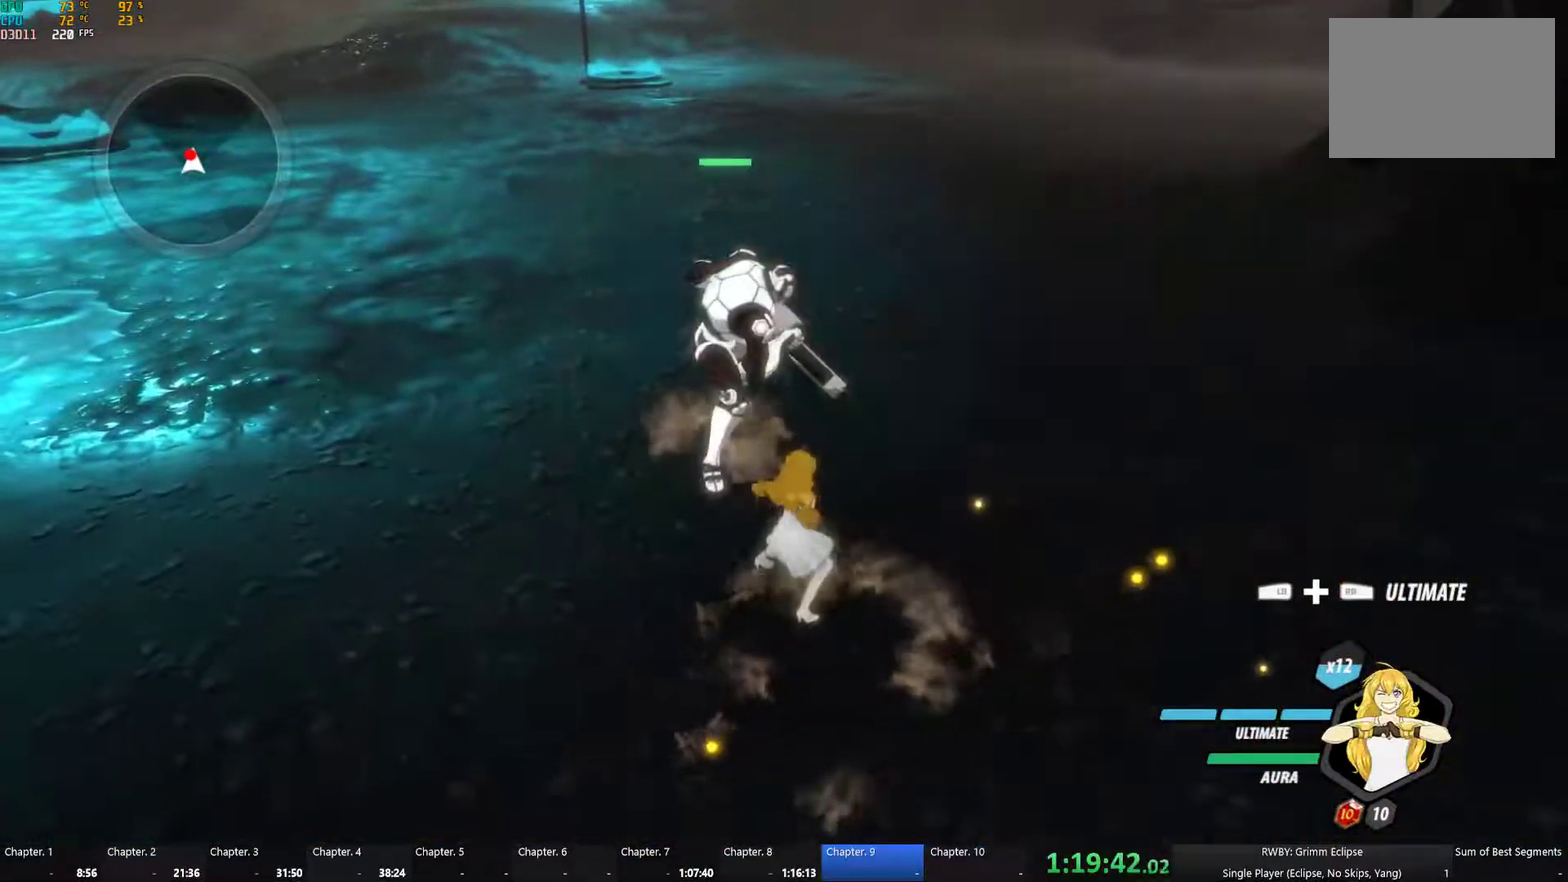
{"buttons": [], "left_stick": "center", "right_stick": "center", "events": [[383, "Y", "up"]]}